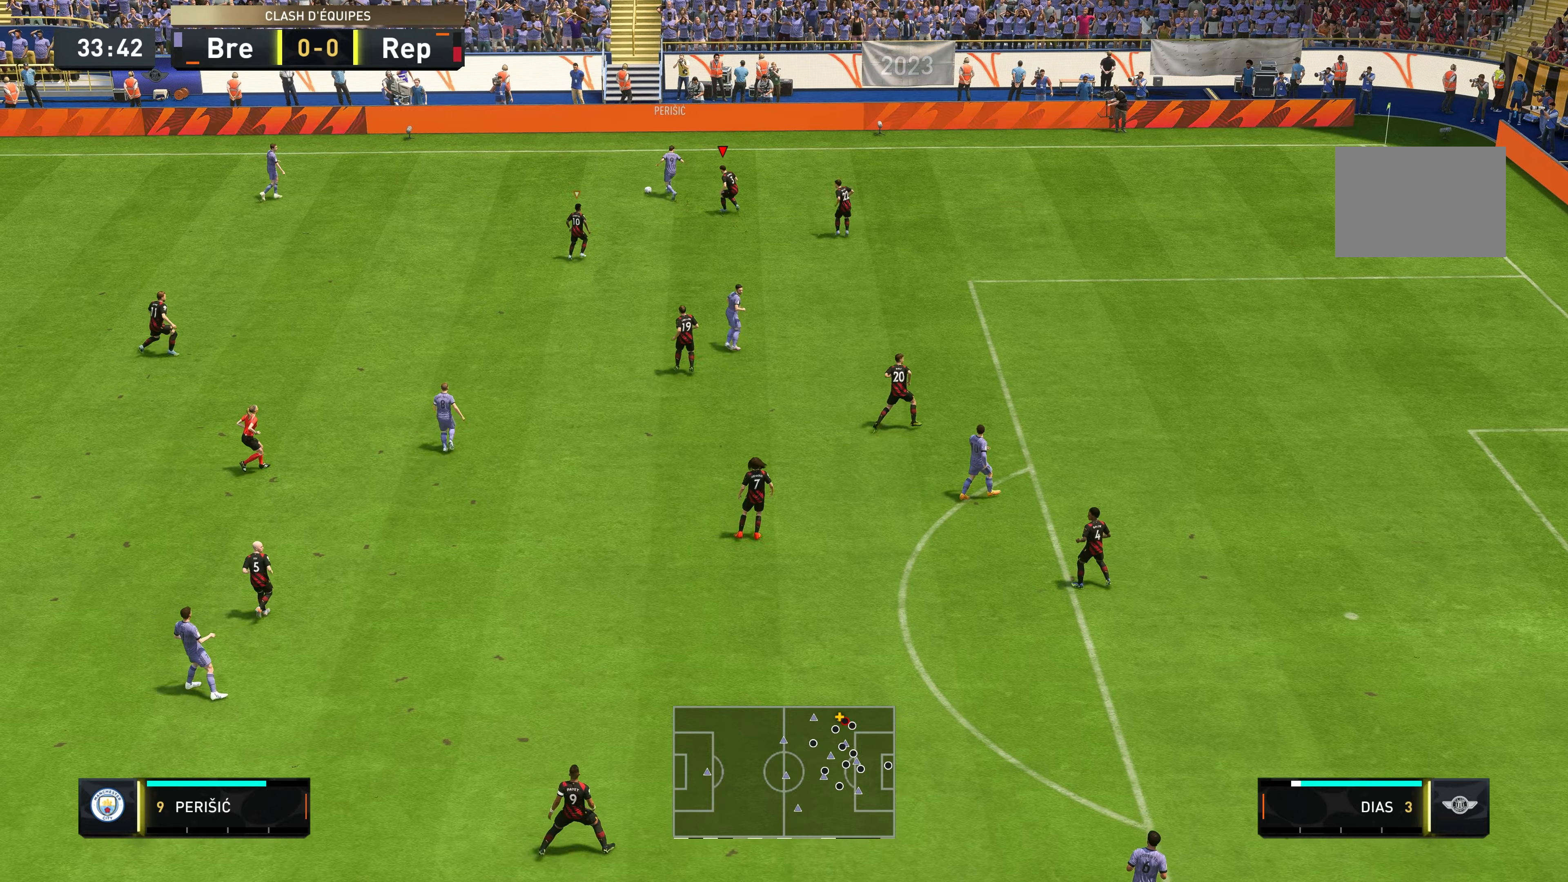
Gameplay with a controller (Xbox layout); each line is a JSON object with the inputs held at the frame after it. "events" lists button and stick changes between this image and that frame as [ms after this image, input, new state], when the widget could be followed in between. Not read: L3 R3.
{"buttons": ["L2", "R2"], "left_stick": "up-left", "right_stick": "center", "events": [[183, "left_stick", "up-left"]]}
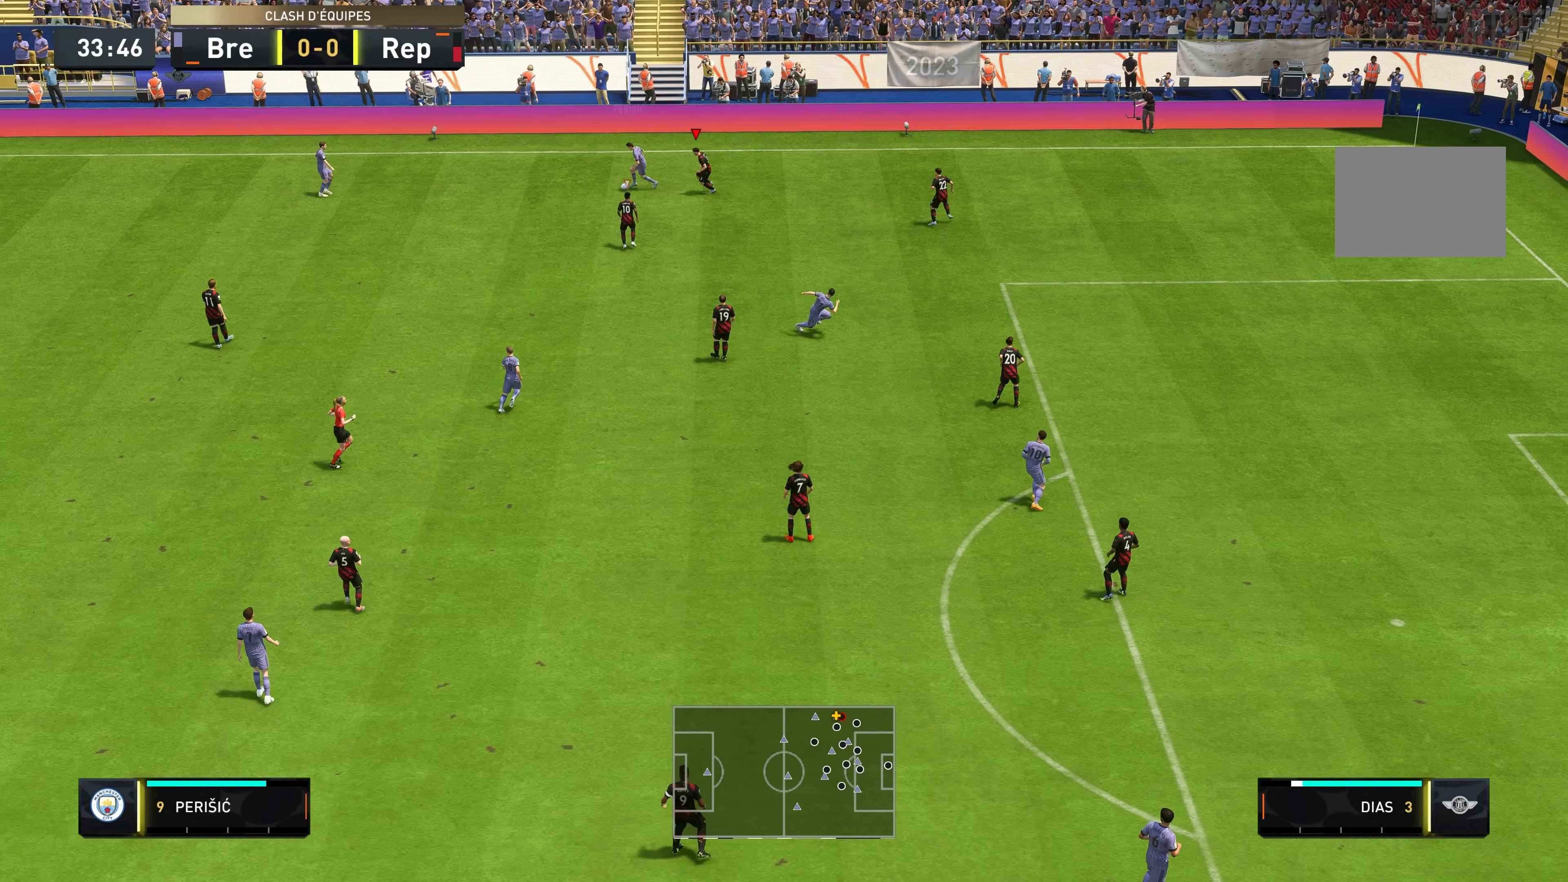
{"buttons": ["L2", "R2"], "left_stick": "left", "right_stick": "center", "events": [[83, "left_stick", "left"]]}
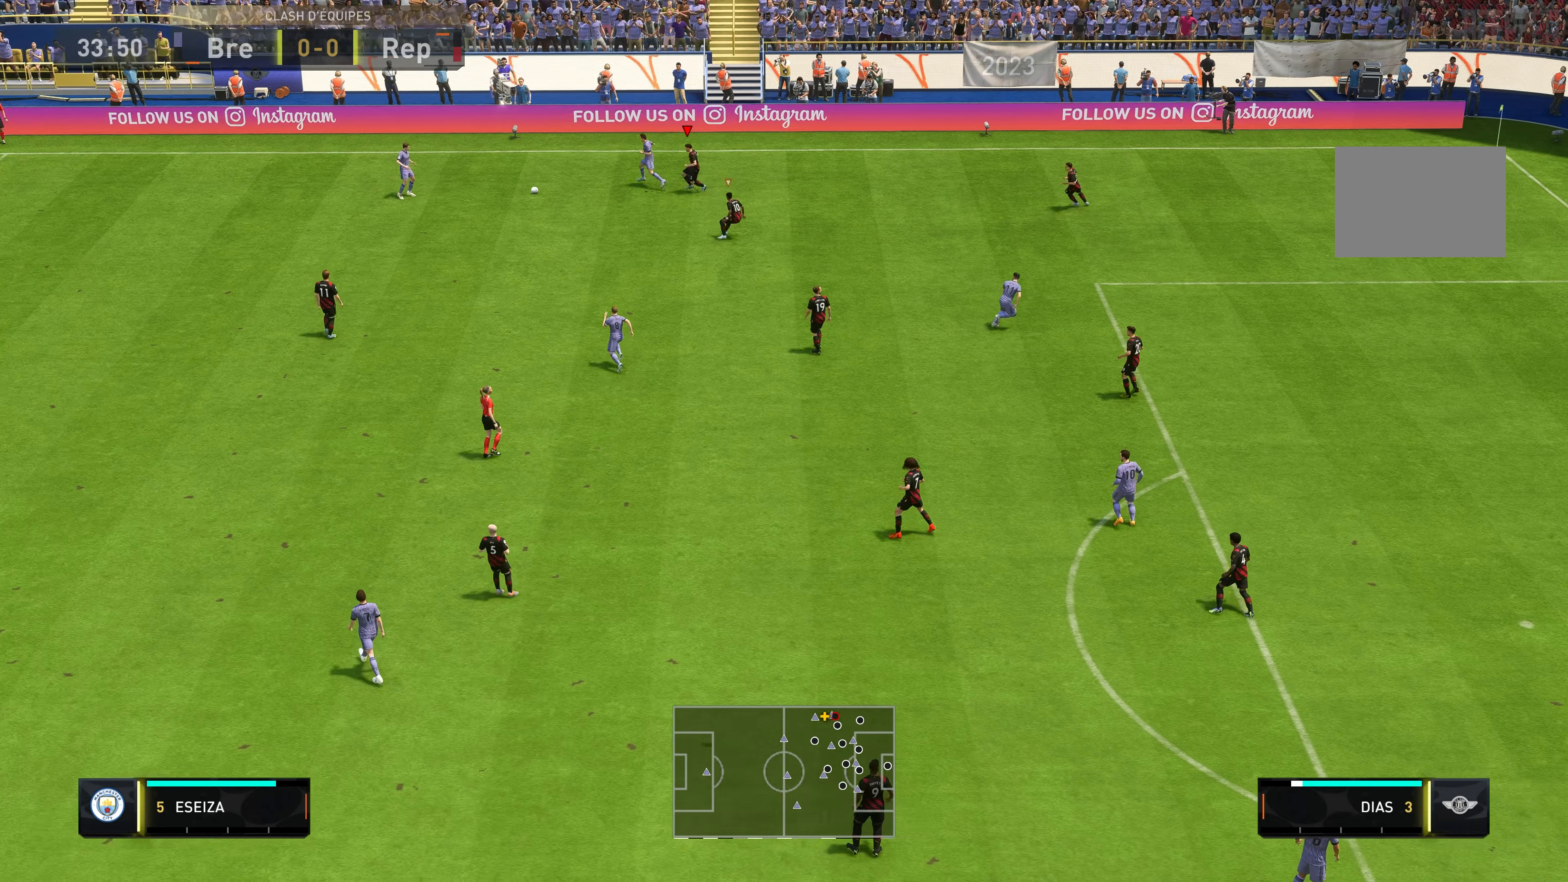
{"buttons": ["R2"], "left_stick": "left", "right_stick": "center", "events": [[83, "left_stick", "down-left"], [367, "L2", "up"], [400, "left_stick", "left"]]}
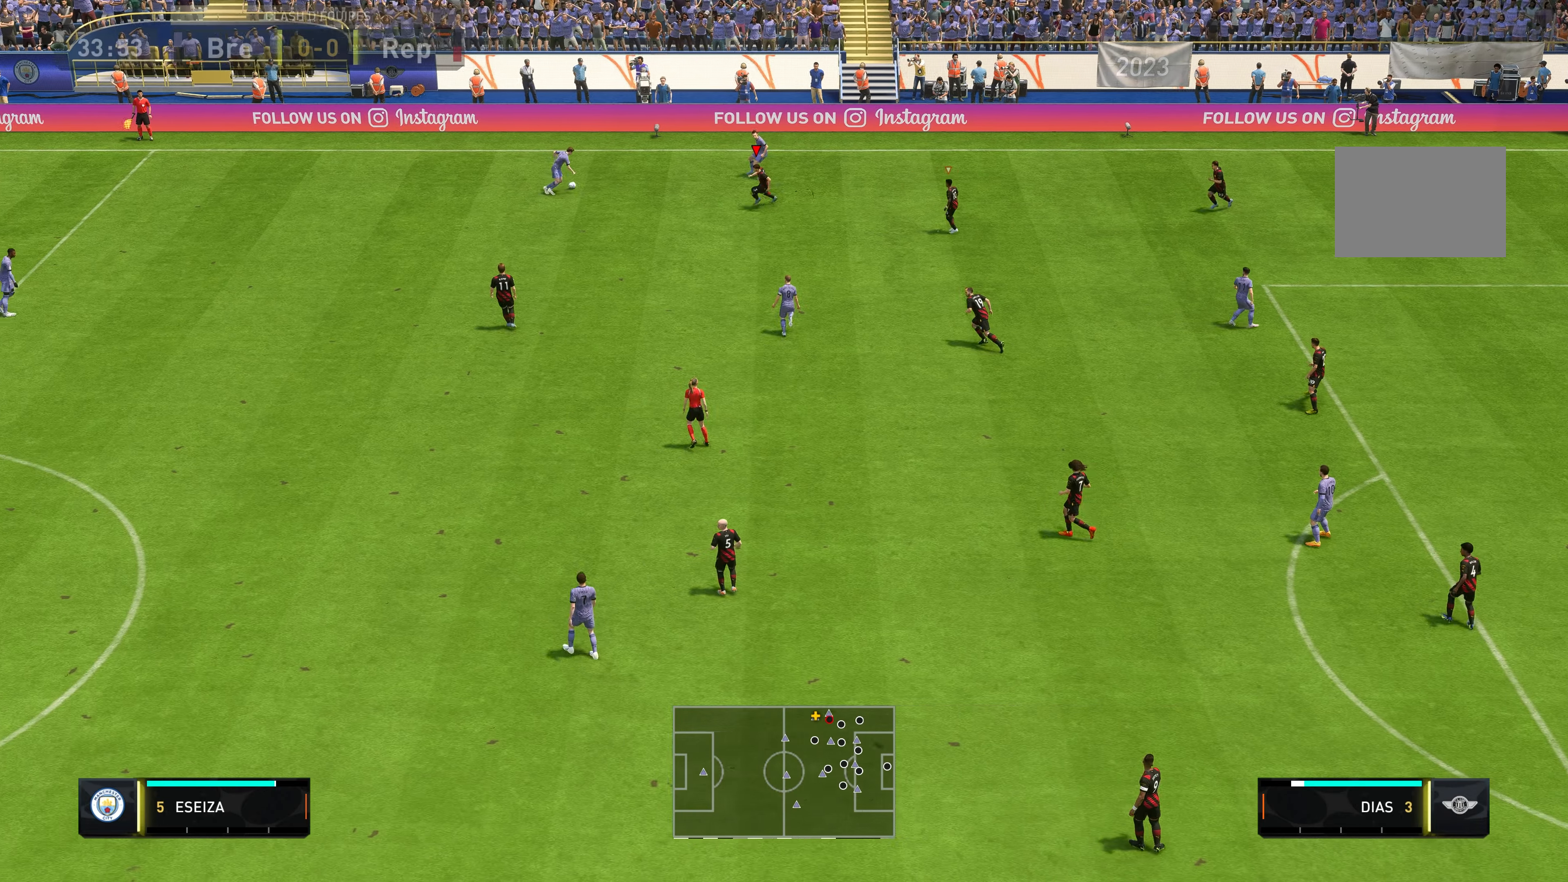
{"buttons": ["L2", "R2"], "left_stick": "up", "right_stick": "center", "events": [[33, "L2", "down"], [217, "left_stick", "up-left"], [383, "left_stick", "up"]]}
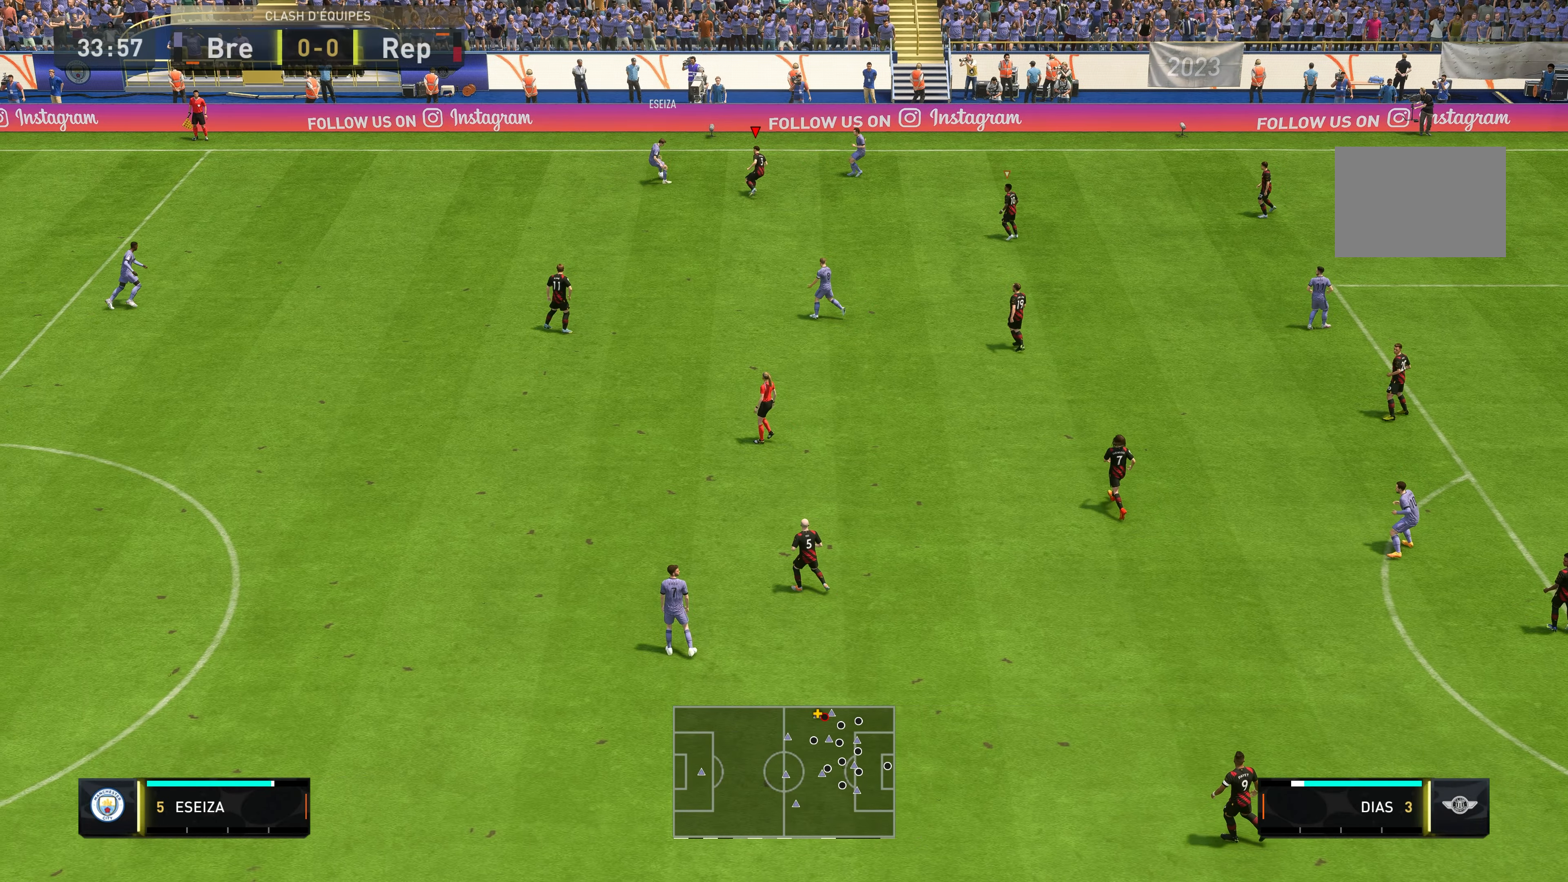
{"buttons": ["L2", "R2"], "left_stick": "left", "right_stick": "center", "events": [[83, "left_stick", "up-left"], [183, "left_stick", "left"]]}
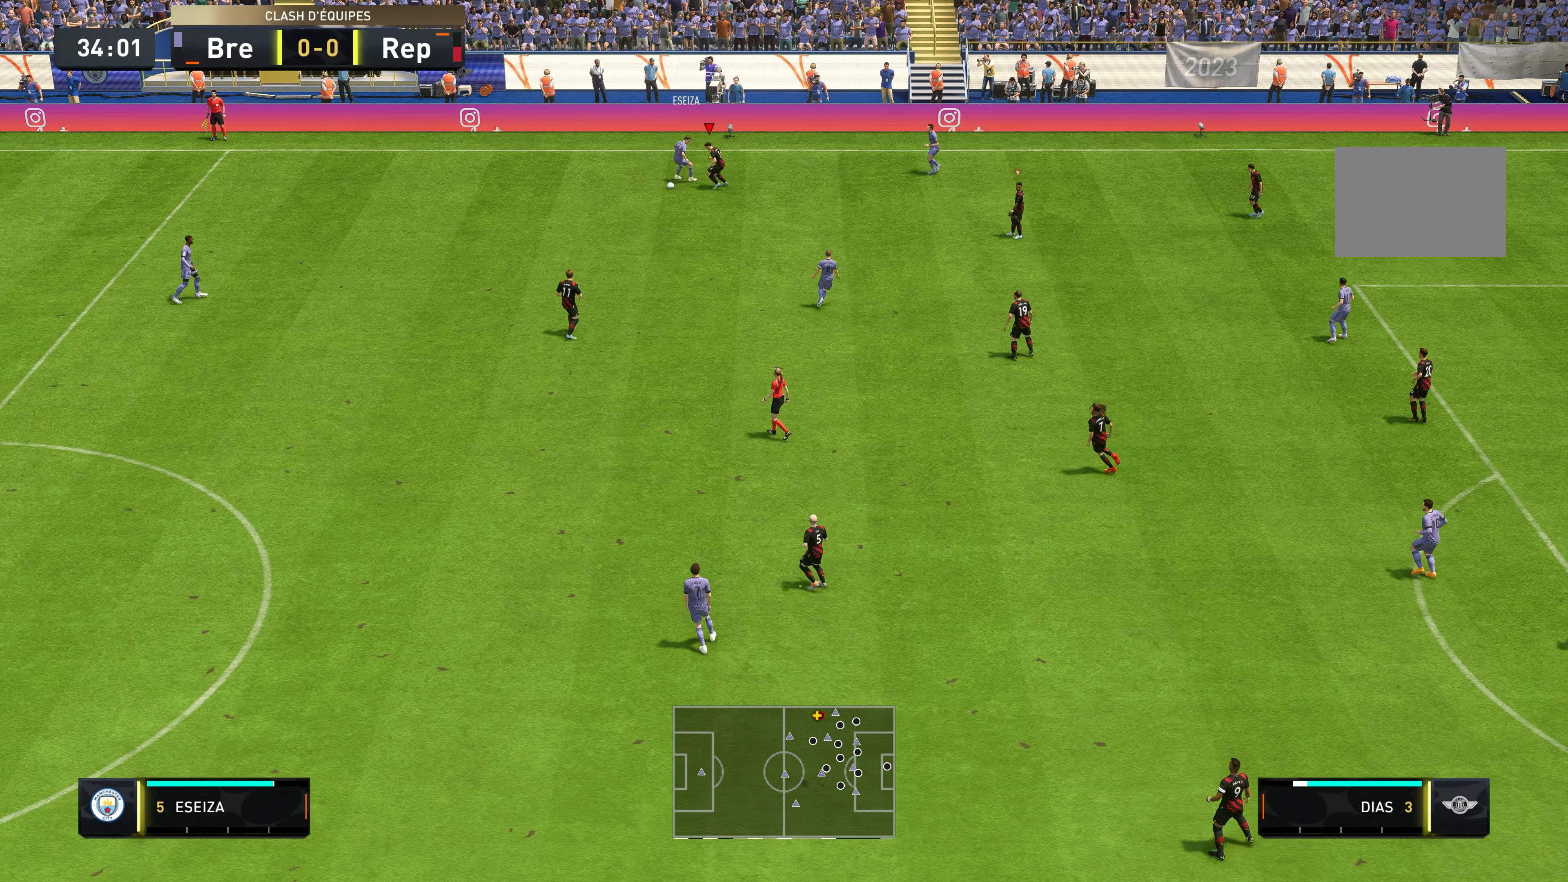
{"buttons": ["L2", "R2"], "left_stick": "down-left", "right_stick": "center", "events": [[183, "left_stick", "down-left"]]}
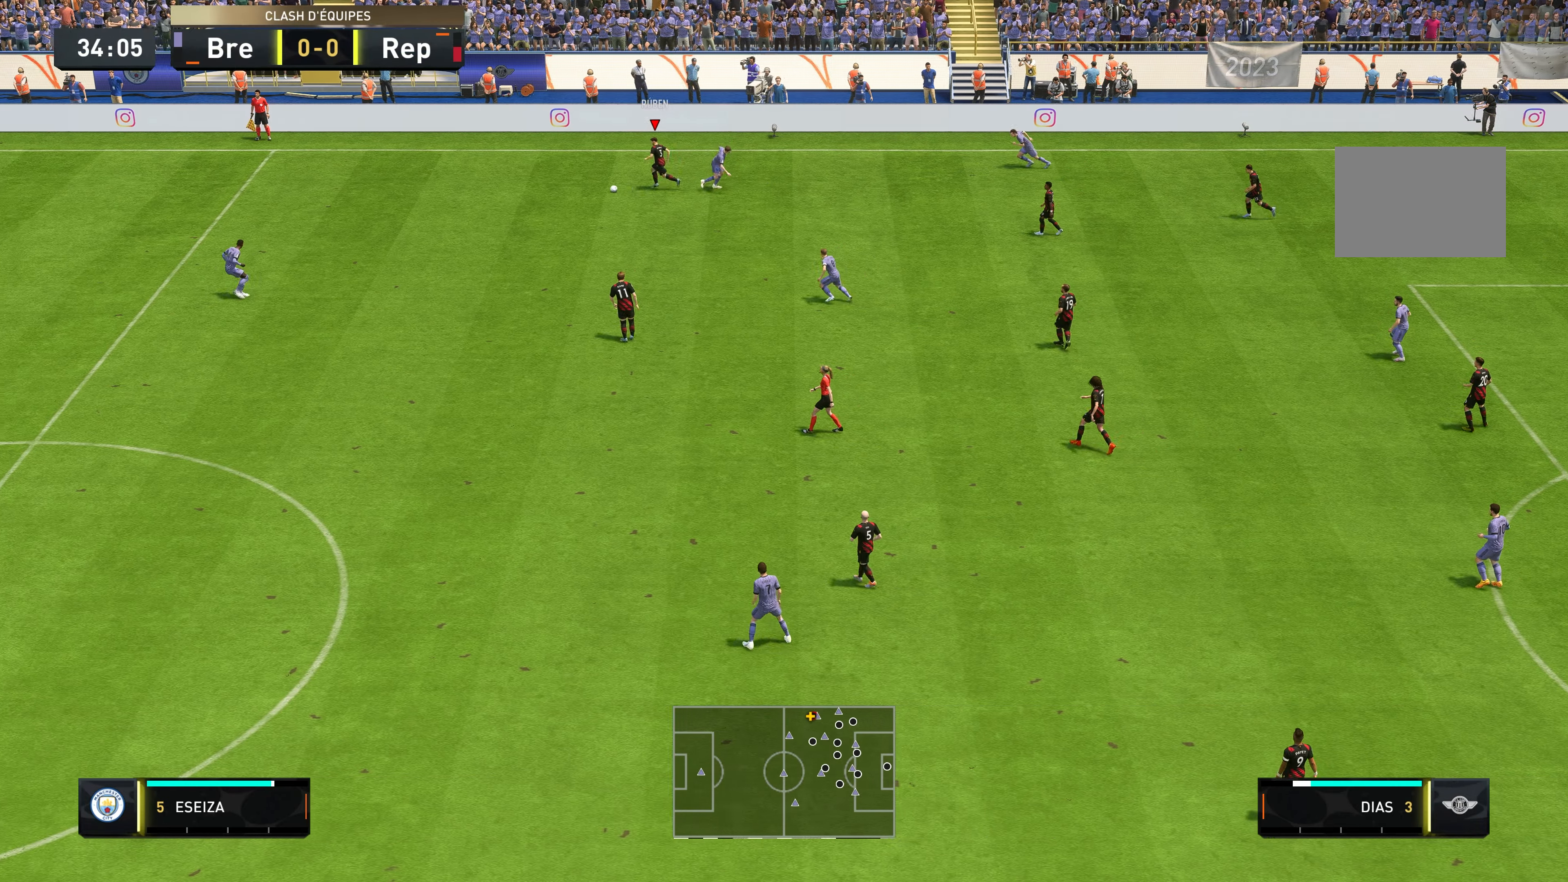
{"buttons": ["R2"], "left_stick": "left", "right_stick": "center", "events": [[83, "left_stick", "left"], [233, "L2", "up"]]}
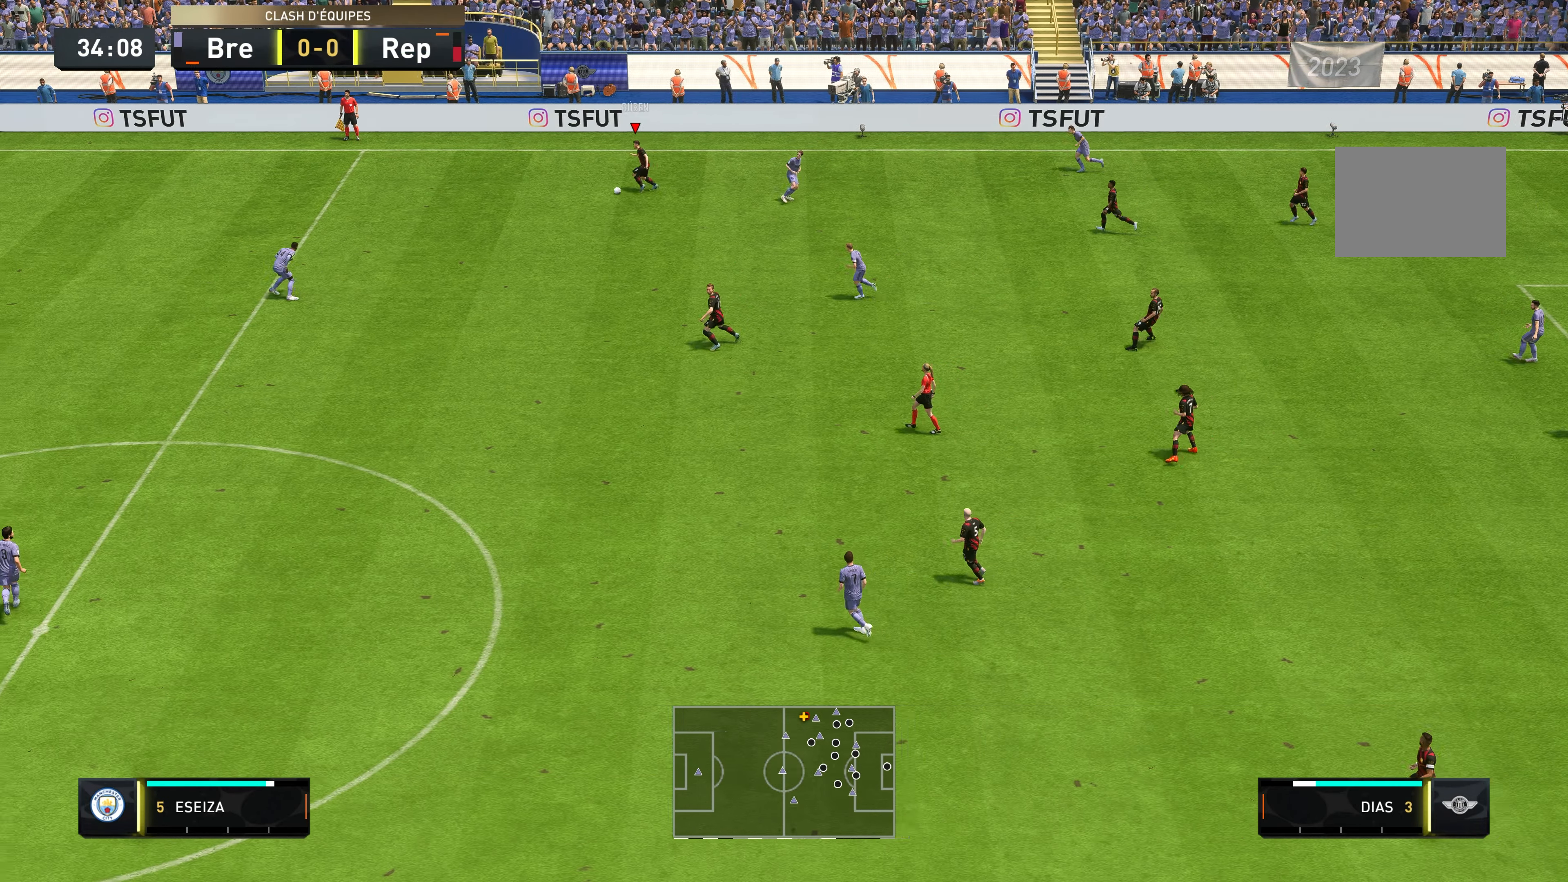
{"buttons": ["R2"], "left_stick": "left", "right_stick": "center", "events": []}
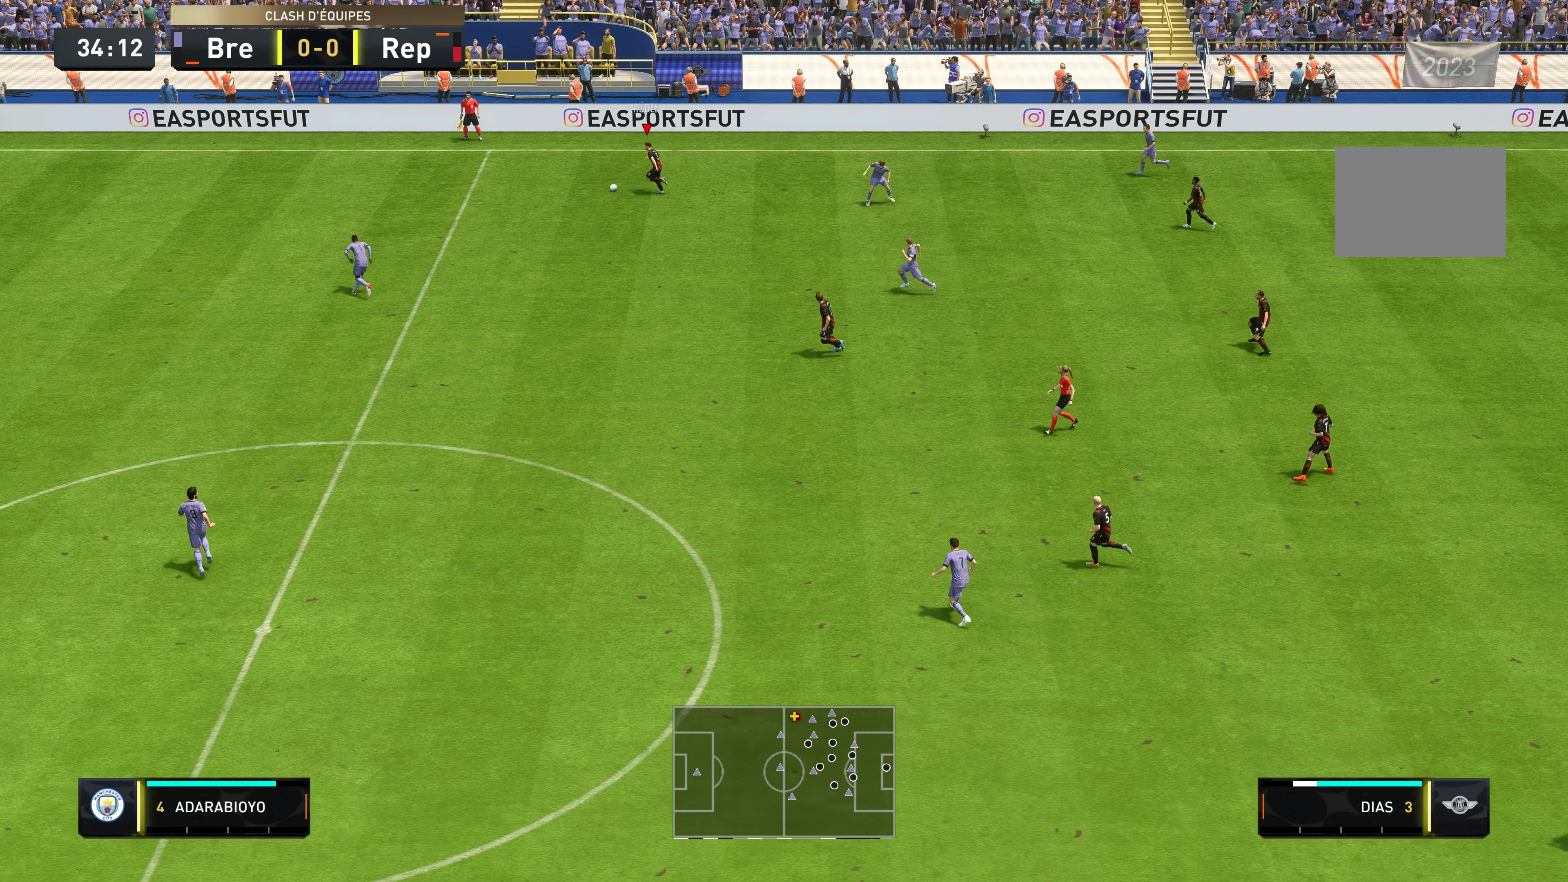
{"buttons": ["R2"], "left_stick": "left", "right_stick": "center", "events": []}
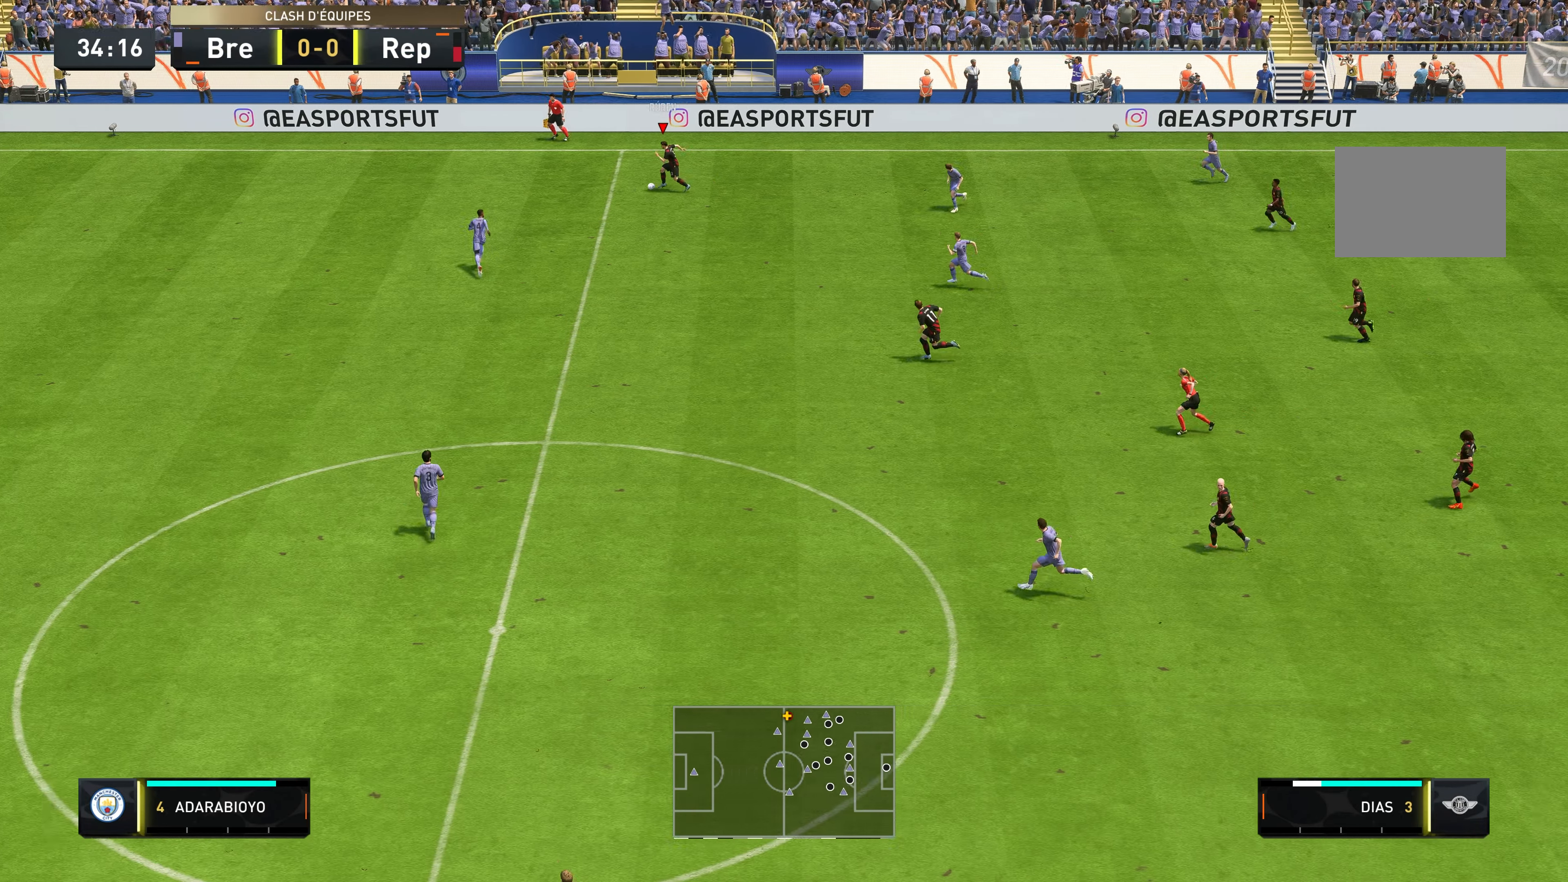
{"buttons": ["R2"], "left_stick": "left", "right_stick": "center", "events": []}
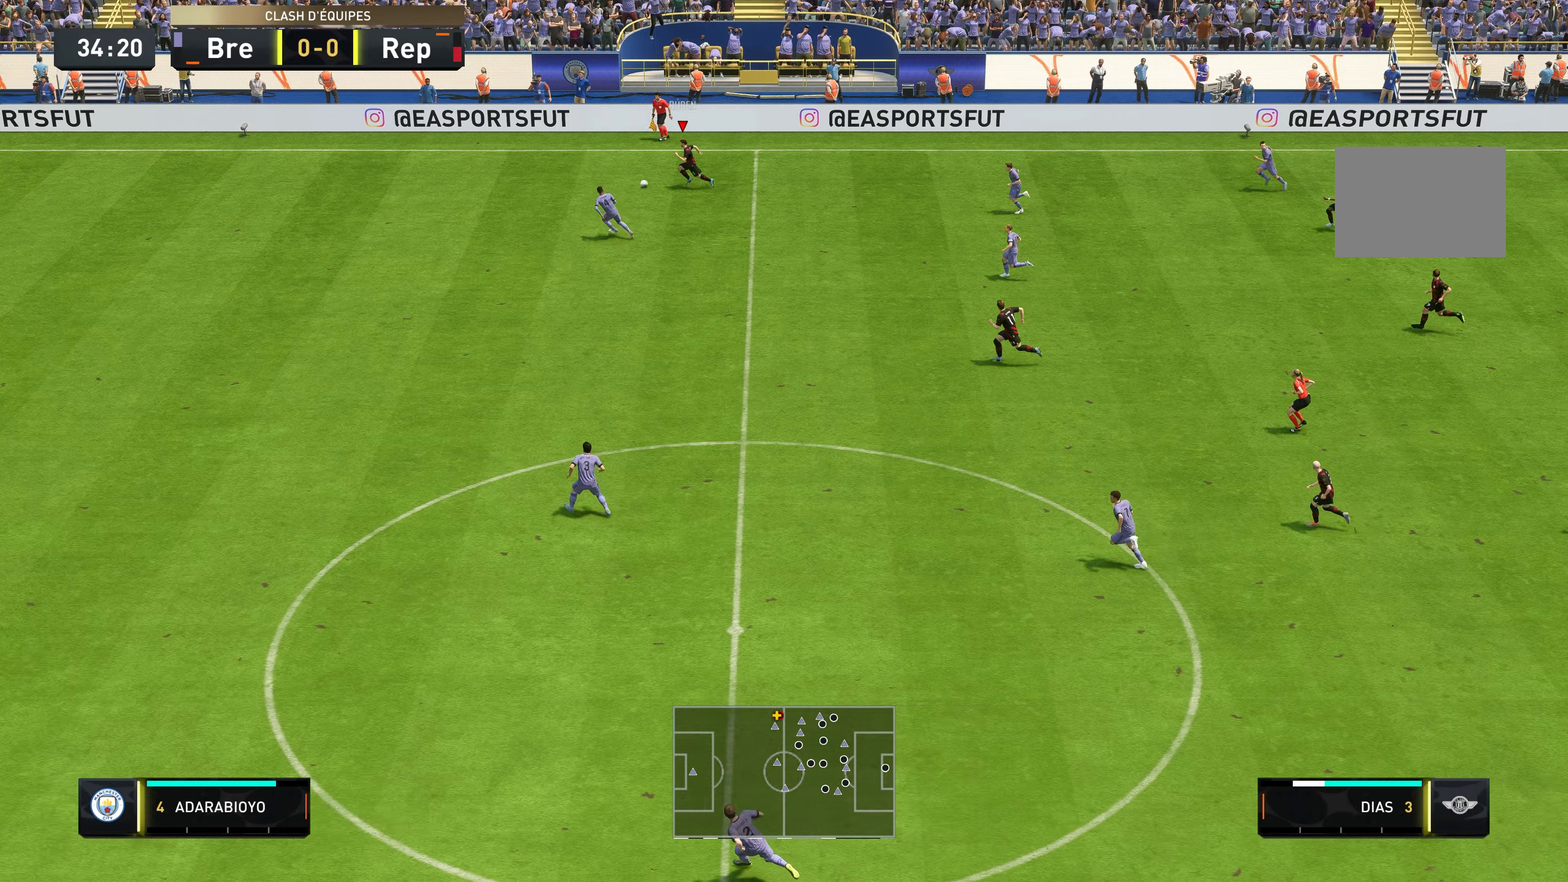
{"buttons": ["R2"], "left_stick": "left", "right_stick": "center", "events": []}
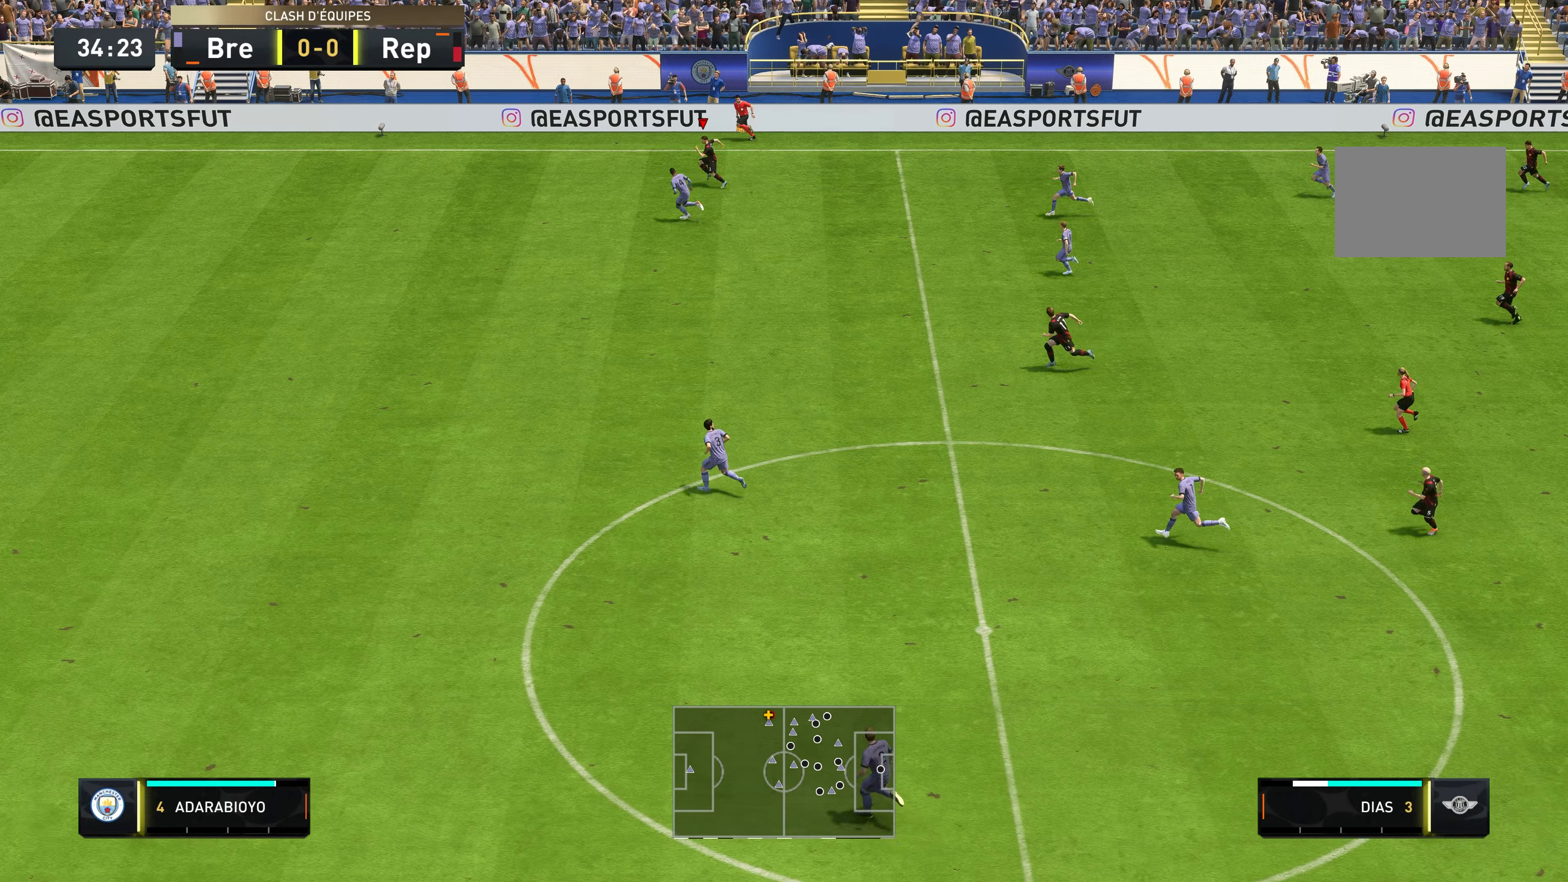
{"buttons": ["R2"], "left_stick": "left", "right_stick": "center", "events": []}
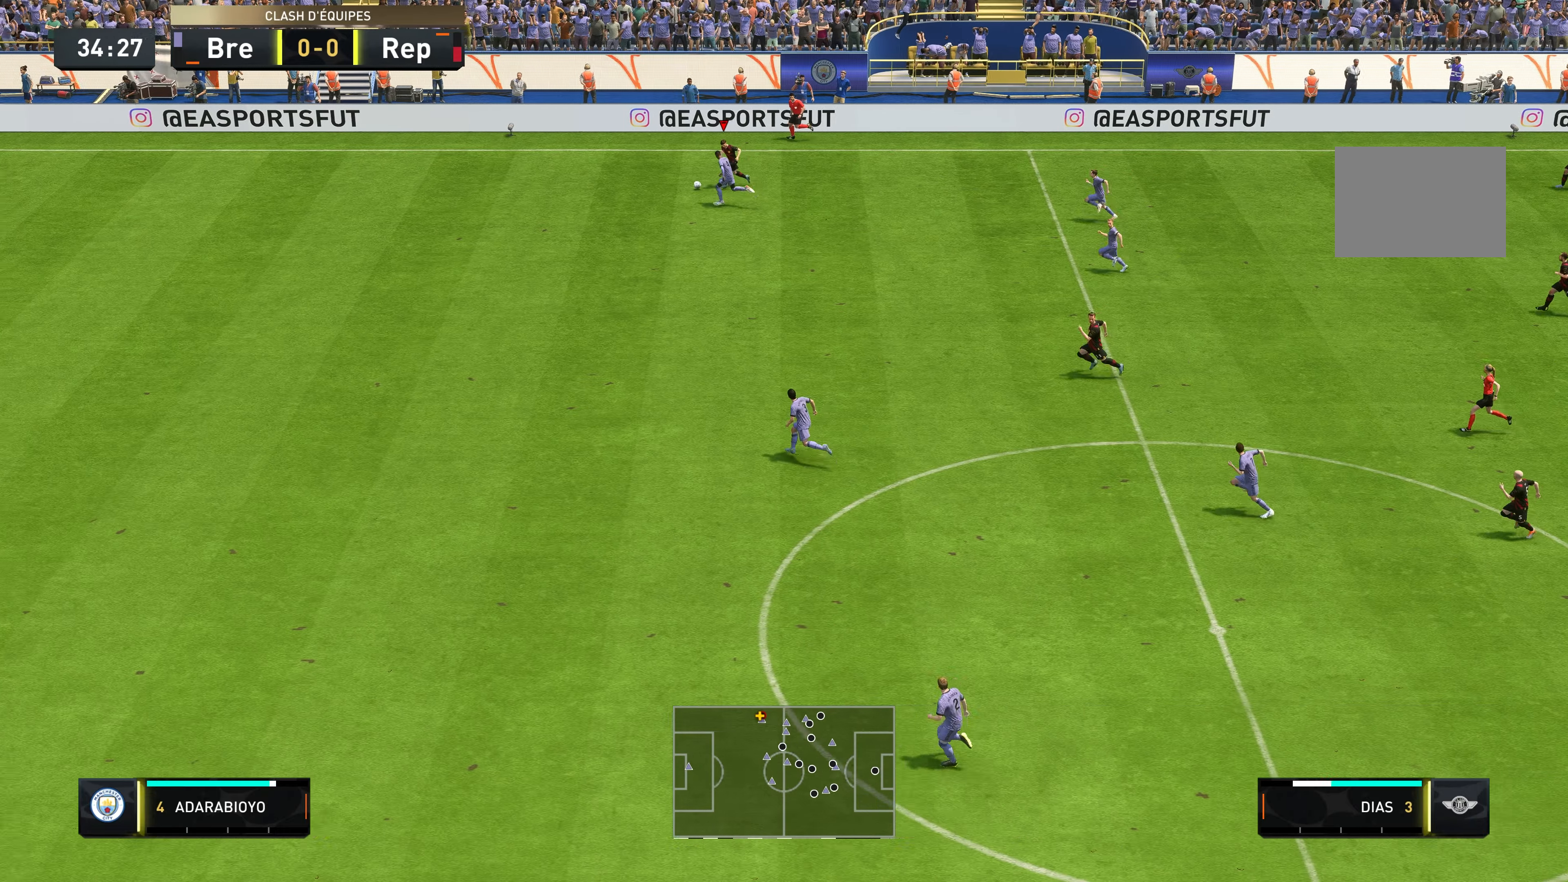
{"buttons": ["R2"], "left_stick": "left", "right_stick": "center", "events": []}
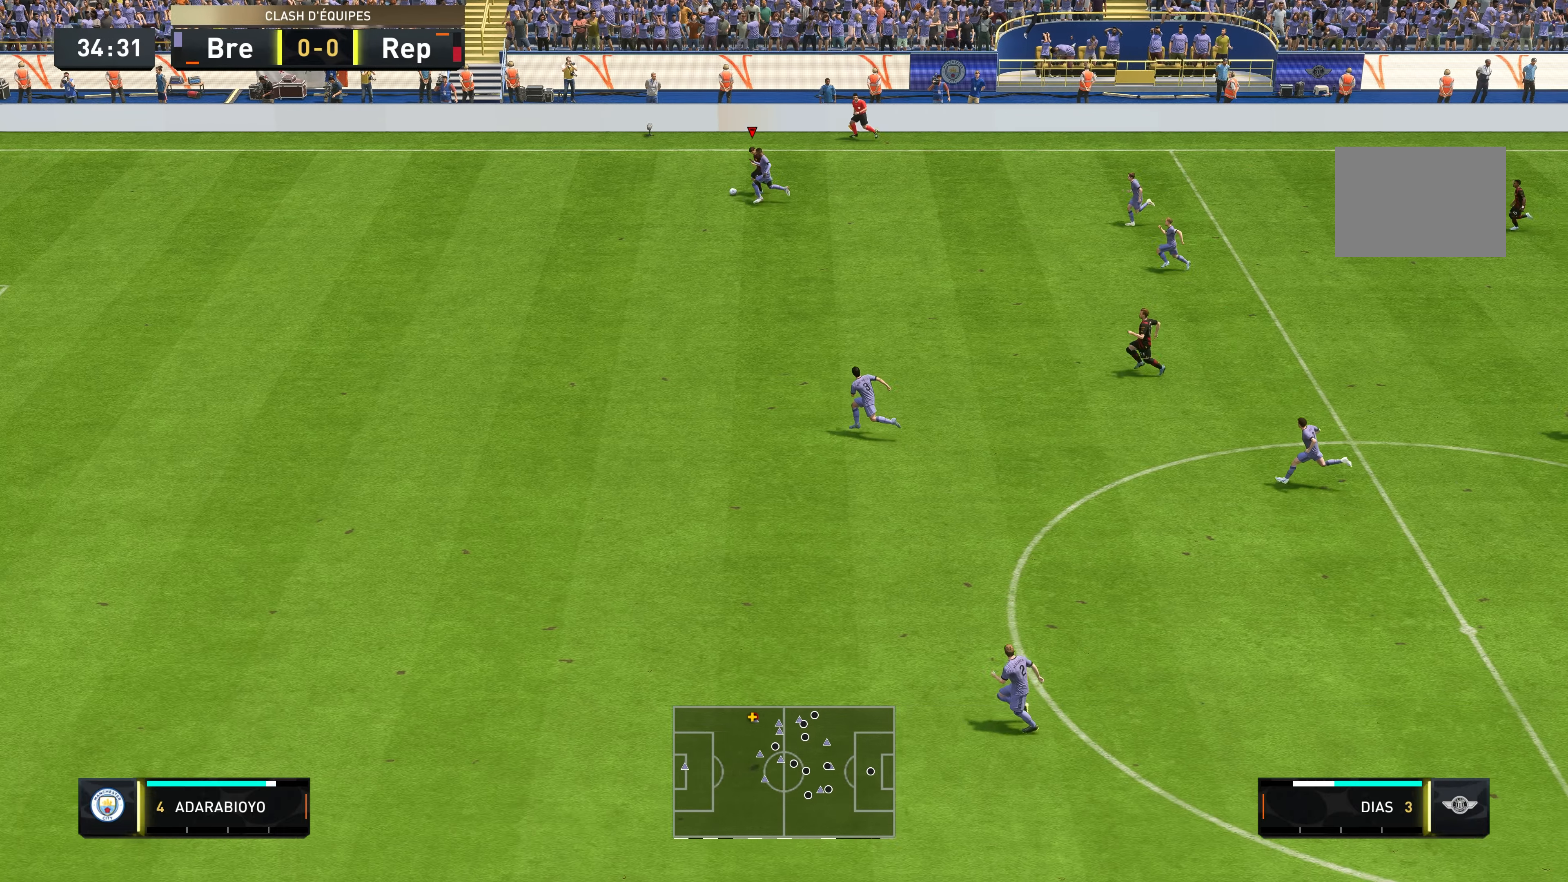
{"buttons": ["R2"], "left_stick": "left", "right_stick": "center", "events": []}
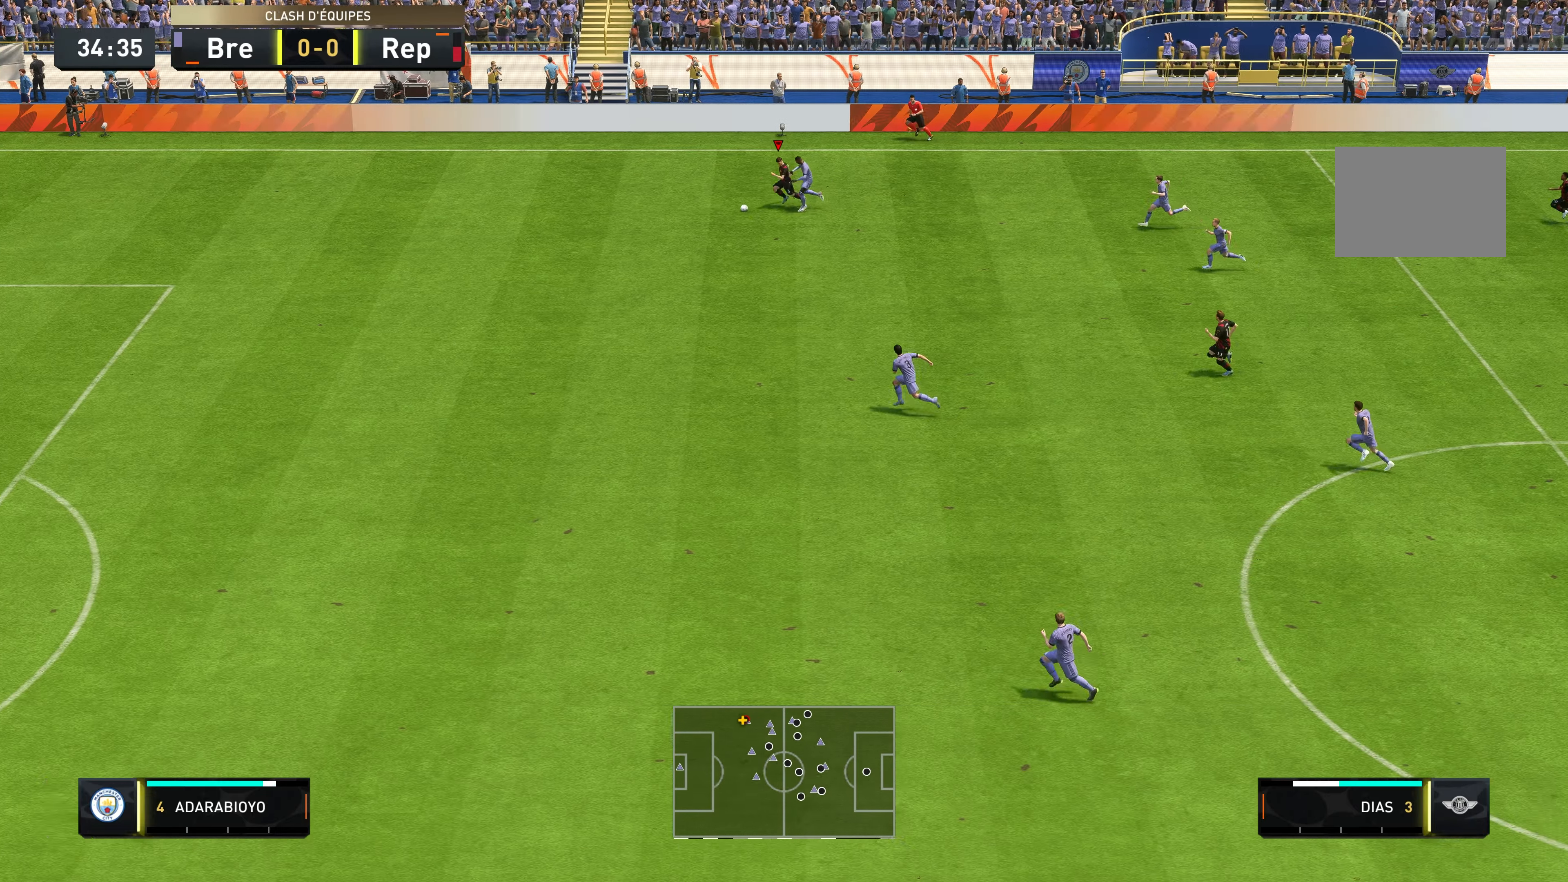
{"buttons": ["R2"], "left_stick": "down-left", "right_stick": "center", "events": [[234, "left_stick", "down-left"]]}
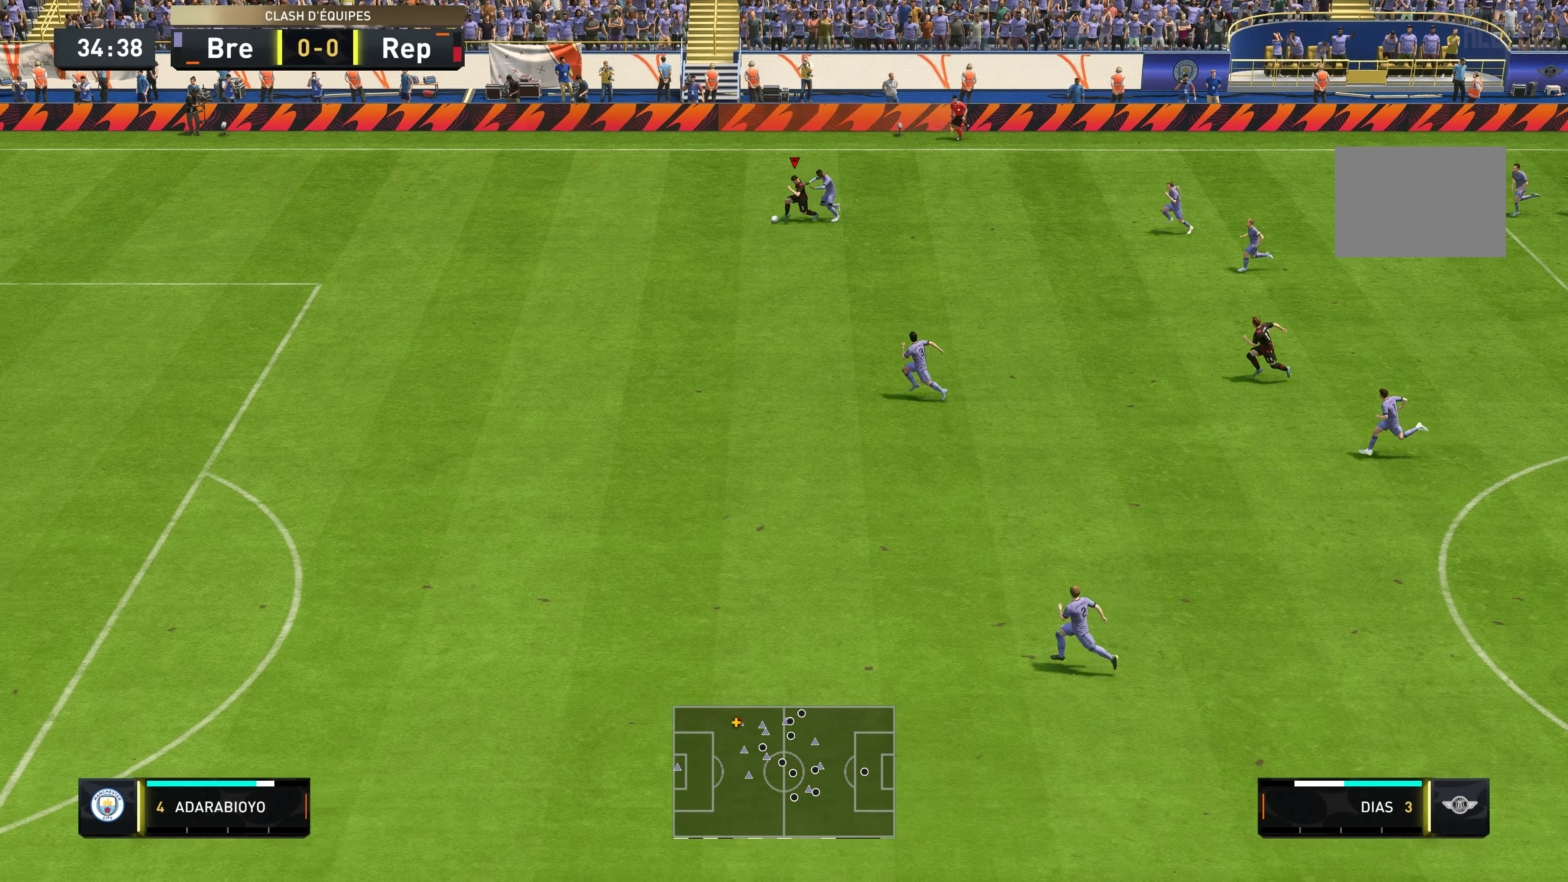
{"buttons": ["R2"], "left_stick": "down-left", "right_stick": "center", "events": []}
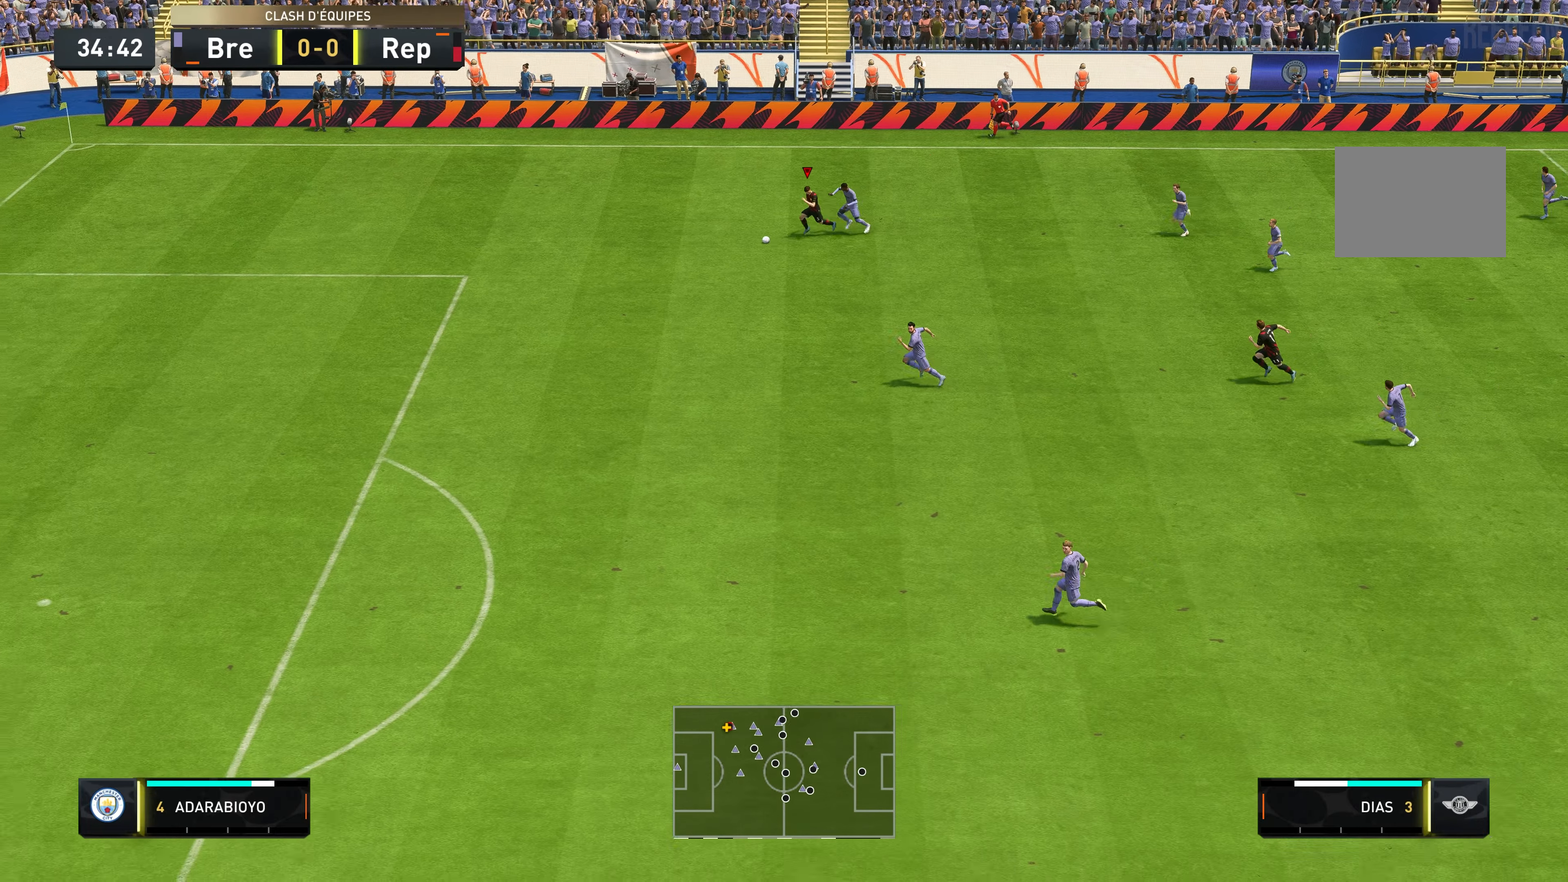
{"buttons": ["R2"], "left_stick": "down-left", "right_stick": "center", "events": []}
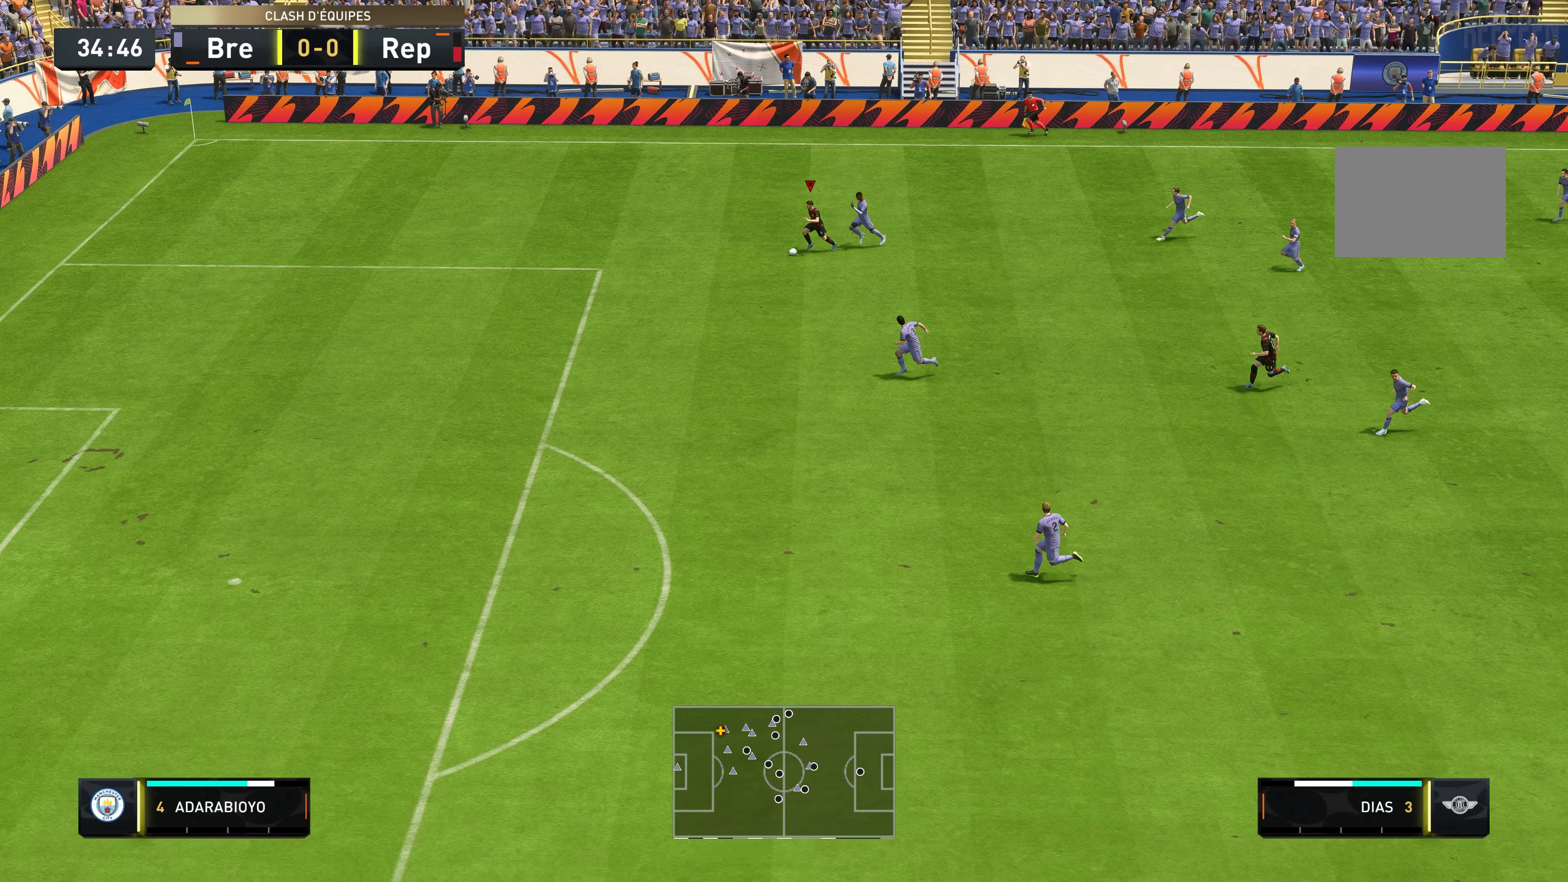
{"buttons": ["R2"], "left_stick": "down-left", "right_stick": "center", "events": []}
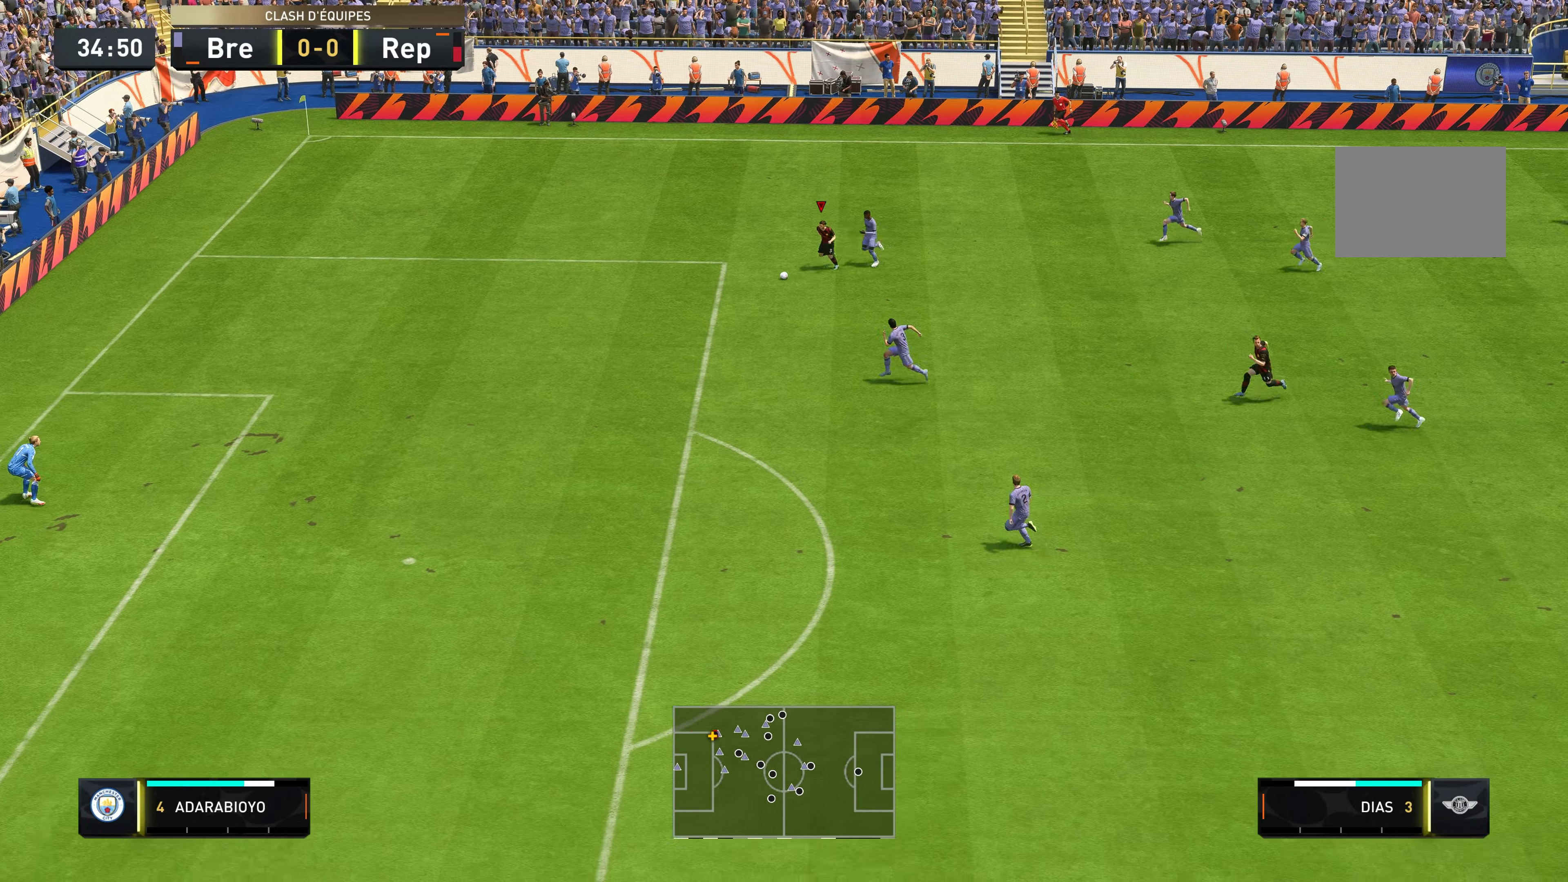
{"buttons": ["R2"], "left_stick": "down-left", "right_stick": "center", "events": []}
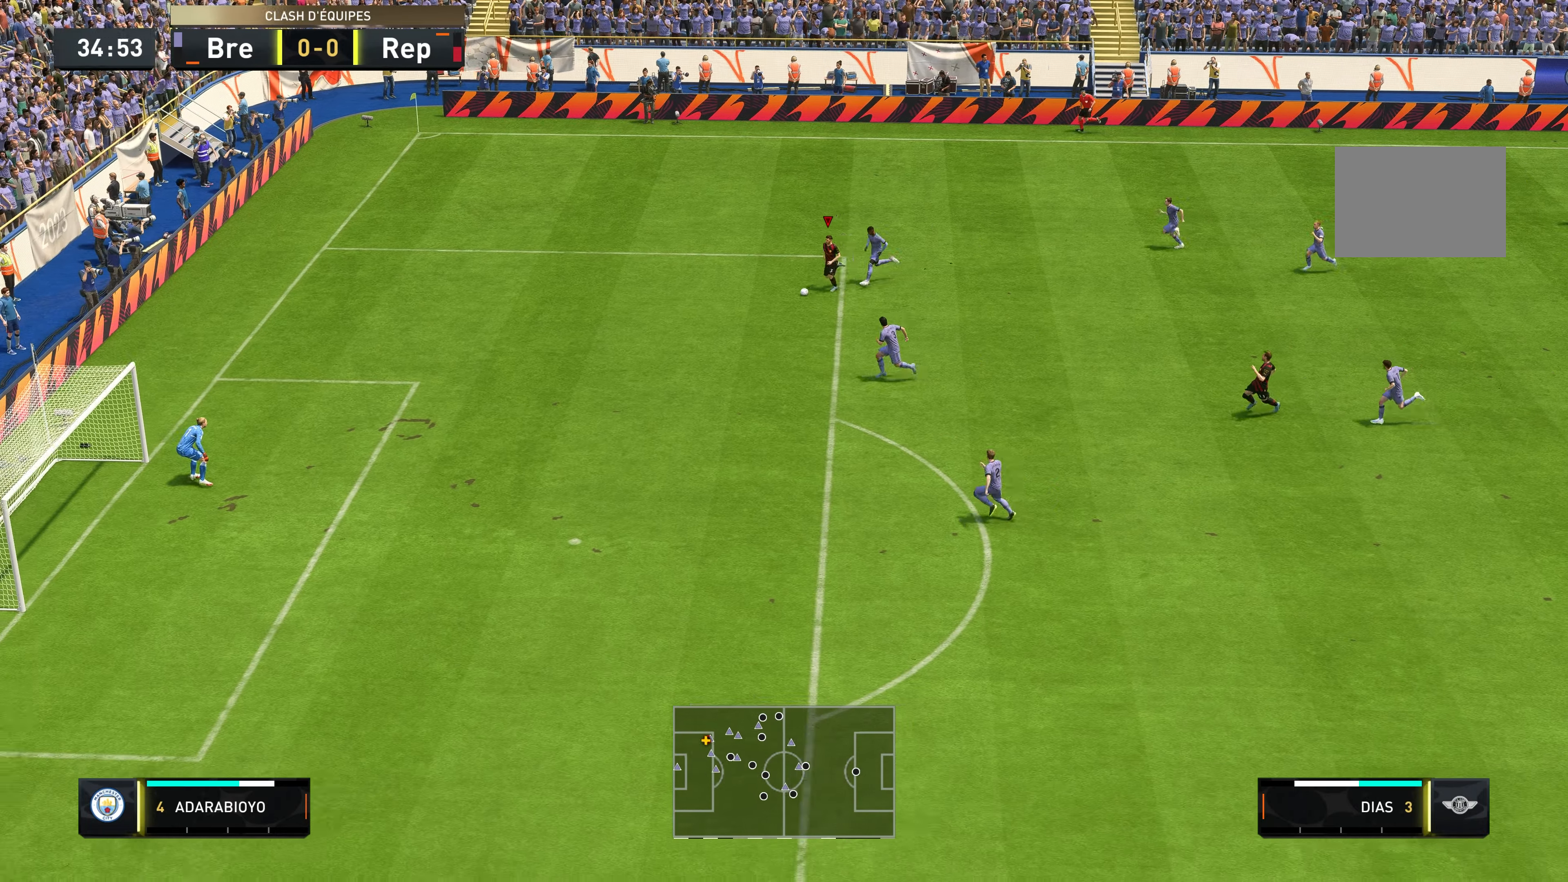
{"buttons": ["R2"], "left_stick": "down-left", "right_stick": "center", "events": []}
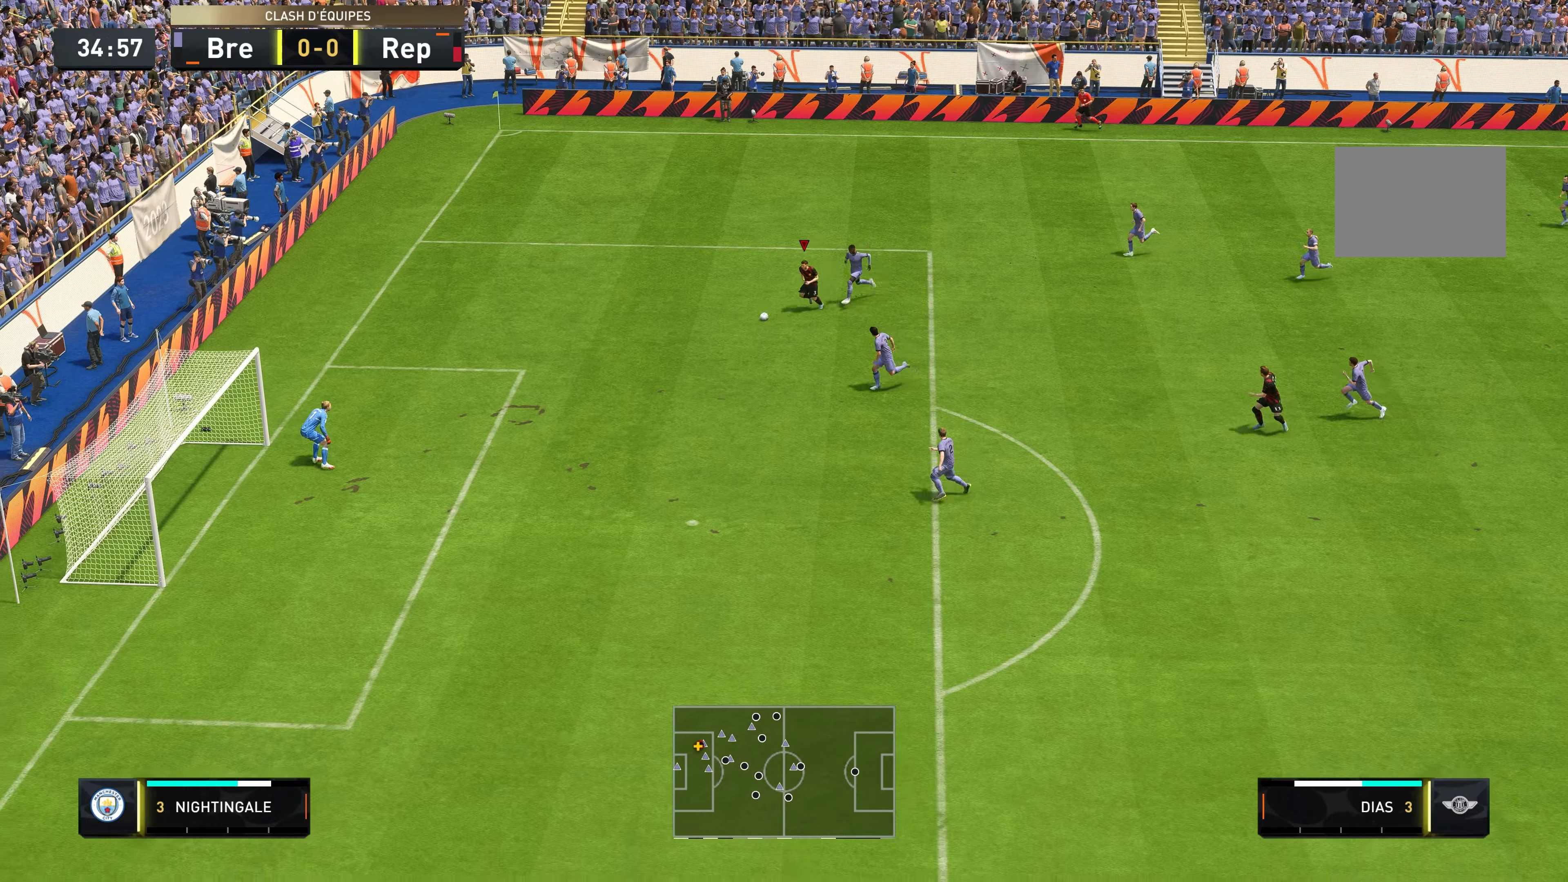
{"buttons": ["B"], "left_stick": "down-right", "right_stick": "center", "events": [[150, "R2", "up"], [250, "left_stick", "down"], [283, "B", "down"], [416, "left_stick", "down-right"]]}
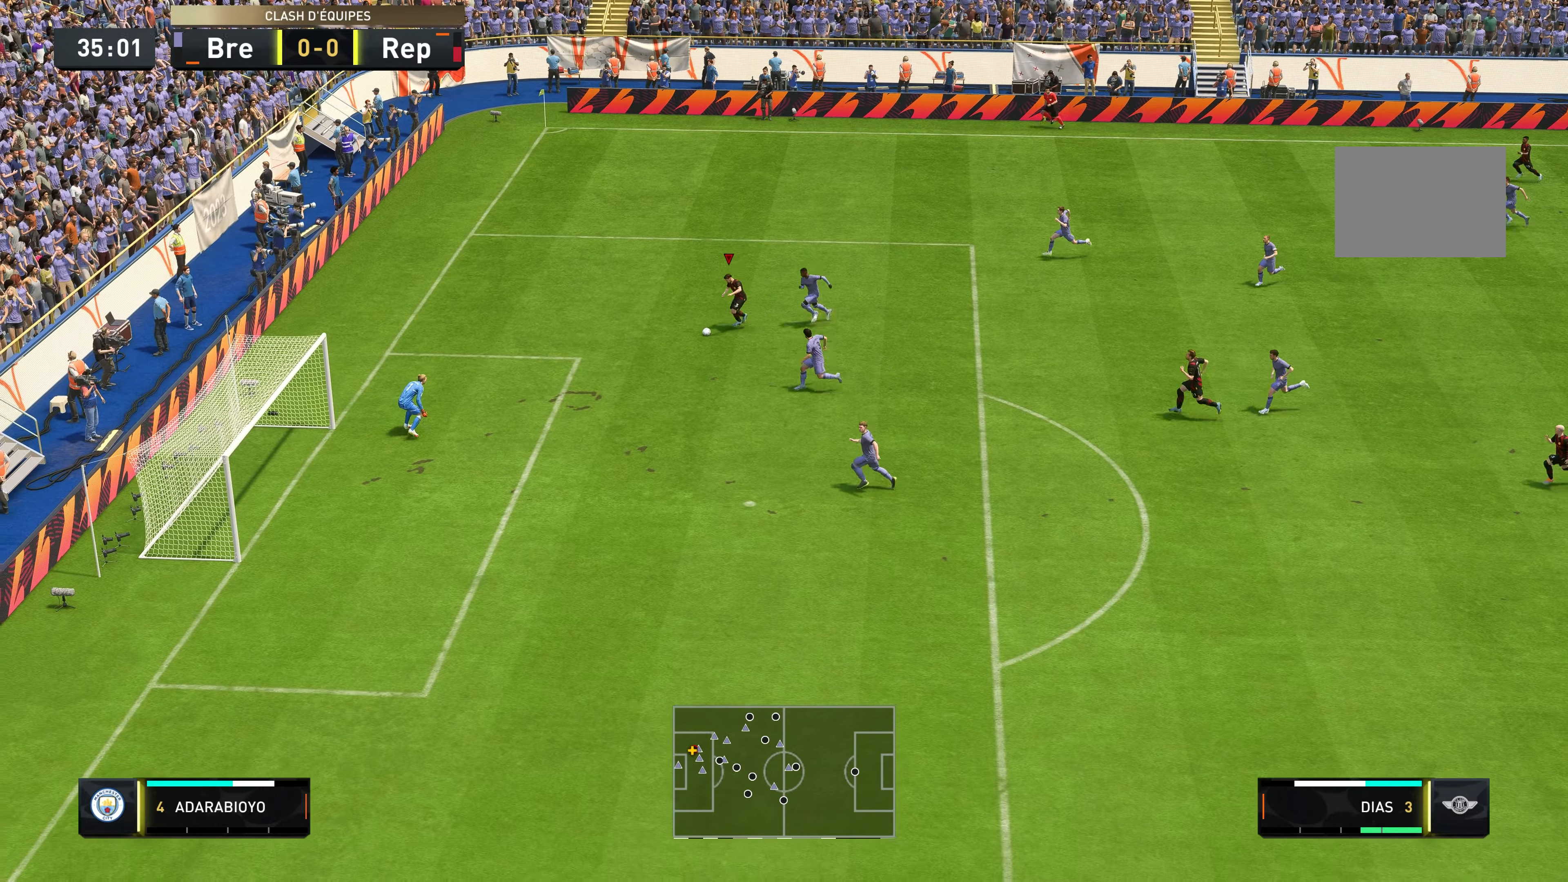
{"buttons": [], "left_stick": "down-right", "right_stick": "center", "events": [[16, "B", "up"]]}
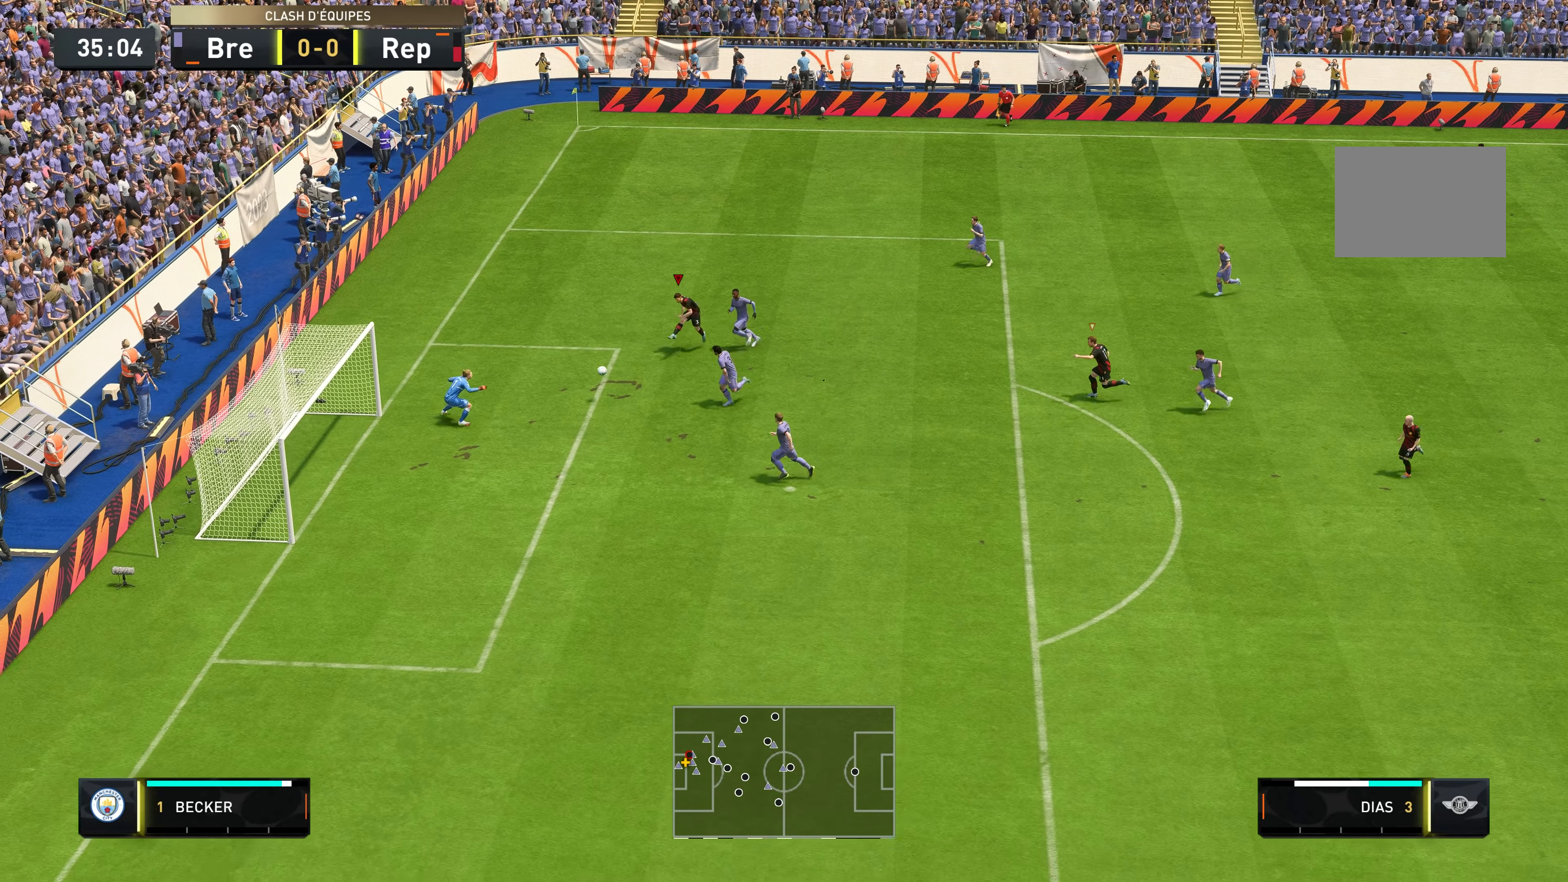
{"buttons": [], "left_stick": "up-right", "right_stick": "center", "events": [[116, "left_stick", "up-right"]]}
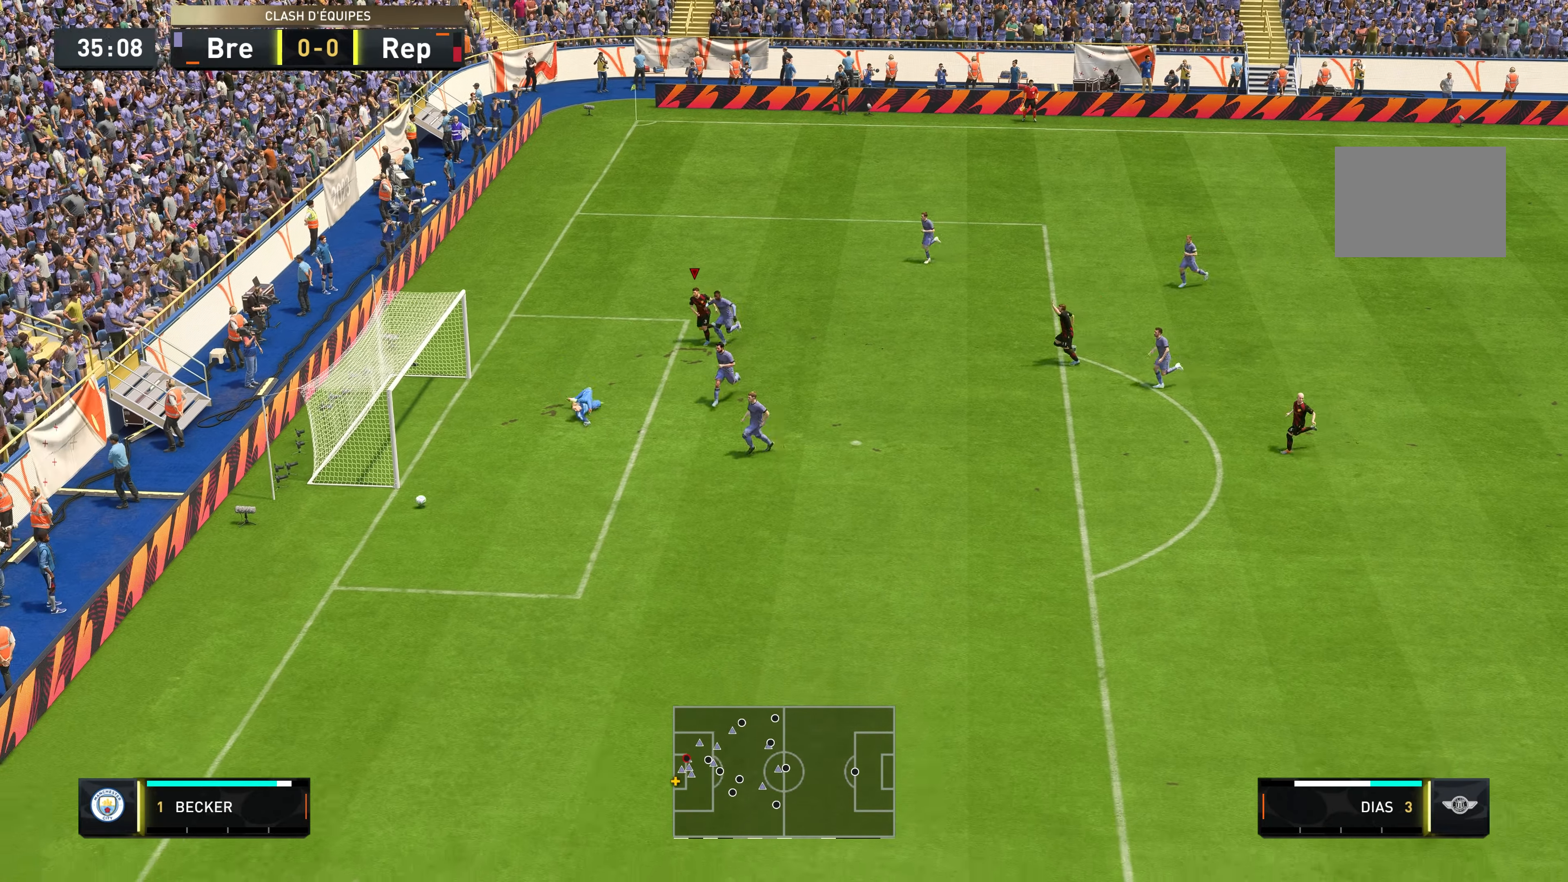
{"buttons": ["A"], "left_stick": "center", "right_stick": "center", "events": [[233, "left_stick", "center"], [383, "A", "down"]]}
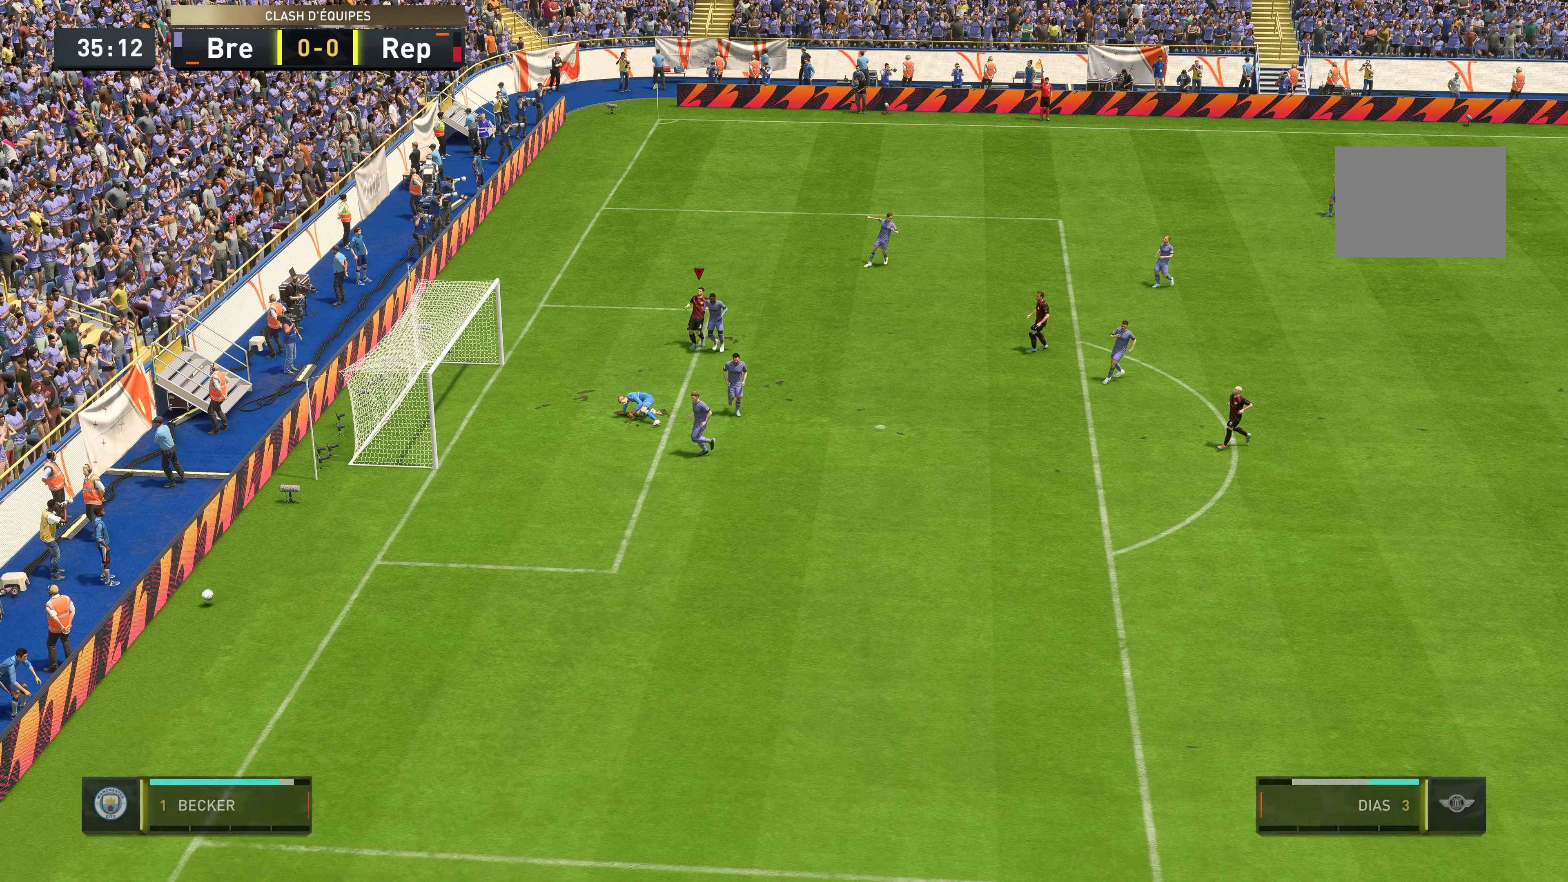
{"buttons": ["A", "L1"], "left_stick": "center", "right_stick": "center", "events": [[50, "A", "up"], [150, "A", "down"], [216, "R1", "down"], [350, "A", "up"], [350, "L1", "down"], [350, "R1", "up"], [450, "A", "down"]]}
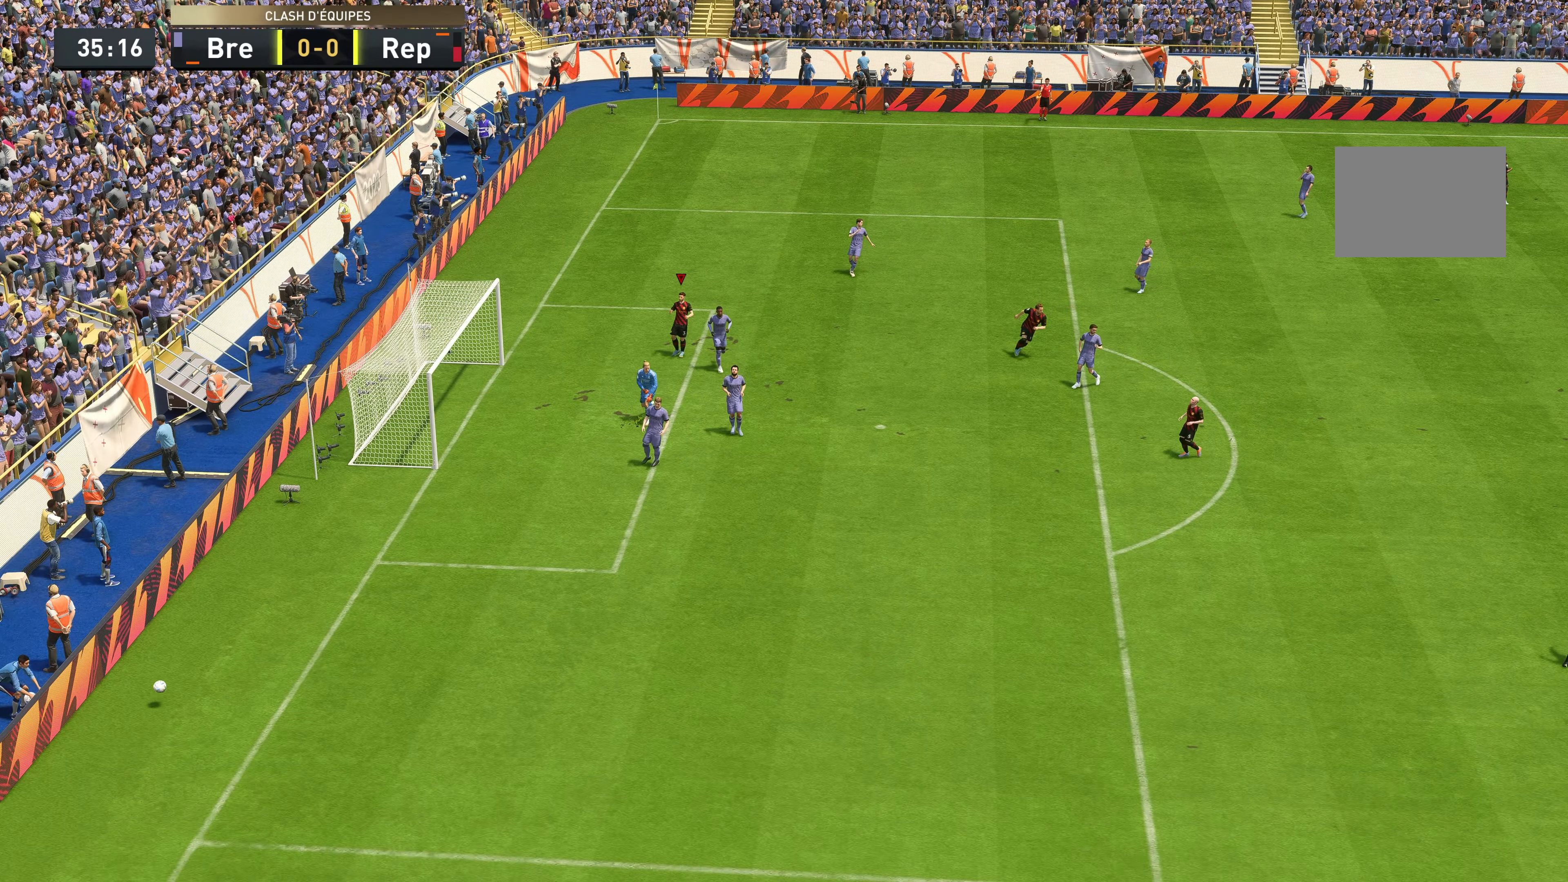
{"buttons": [], "left_stick": "center", "right_stick": "center", "events": [[16, "L1", "up"], [83, "A", "up"], [116, "A", "down"], [216, "A", "up"], [250, "A", "down"], [350, "A", "up"], [383, "A", "down"], [483, "A", "up"]]}
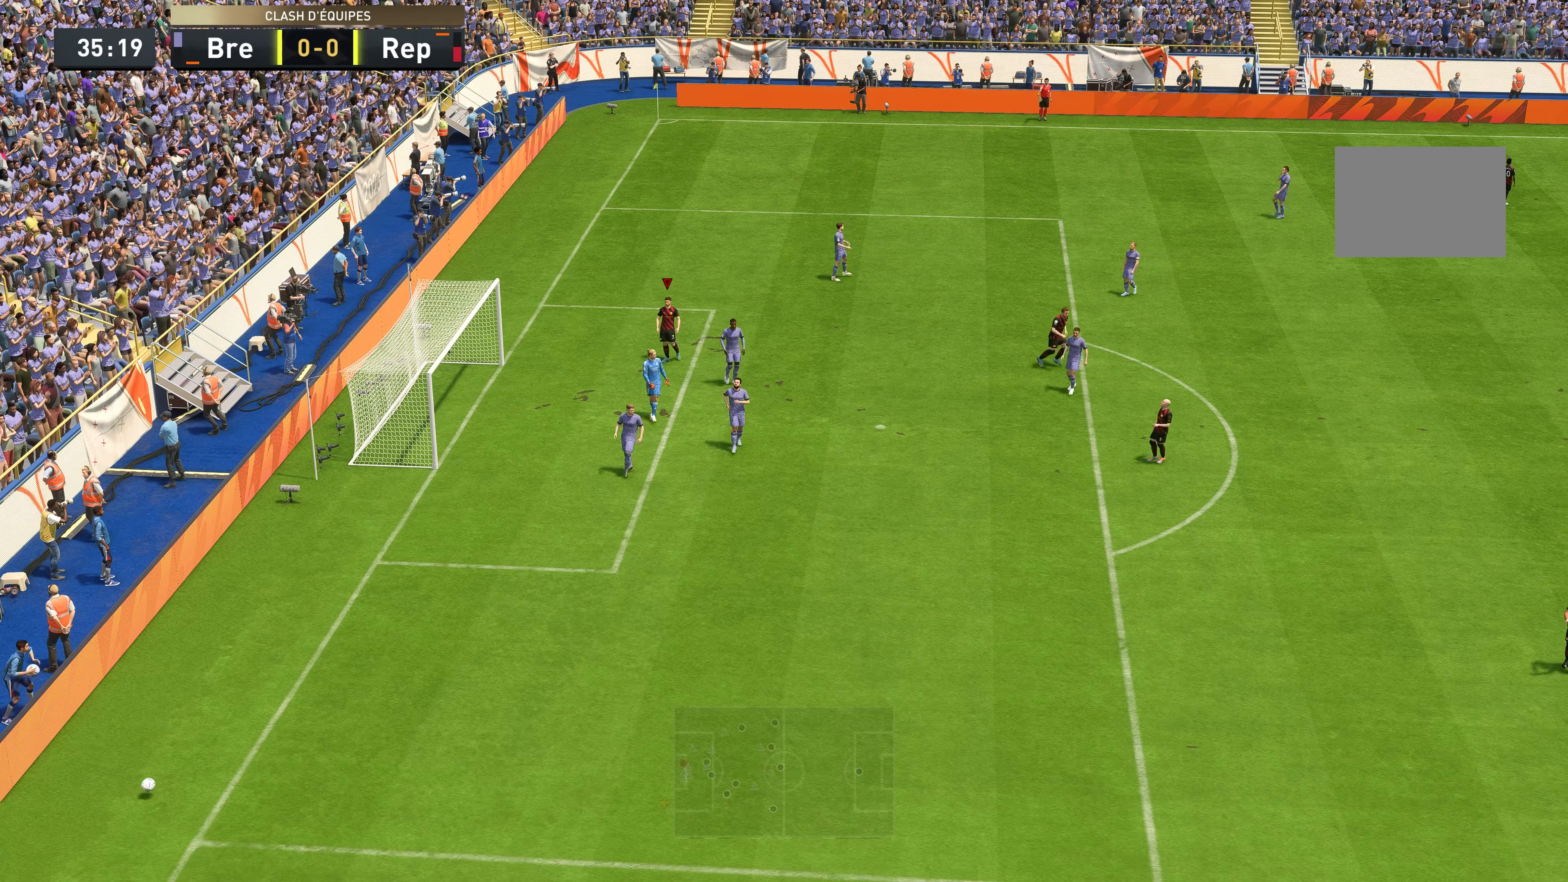
{"buttons": [], "left_stick": "center", "right_stick": "center", "events": [[83, "A", "down"], [250, "A", "up"], [283, "A", "down"], [350, "A", "up"], [383, "A", "down"], [450, "A", "up"], [483, "A", "down"], [500, "A", "up"]]}
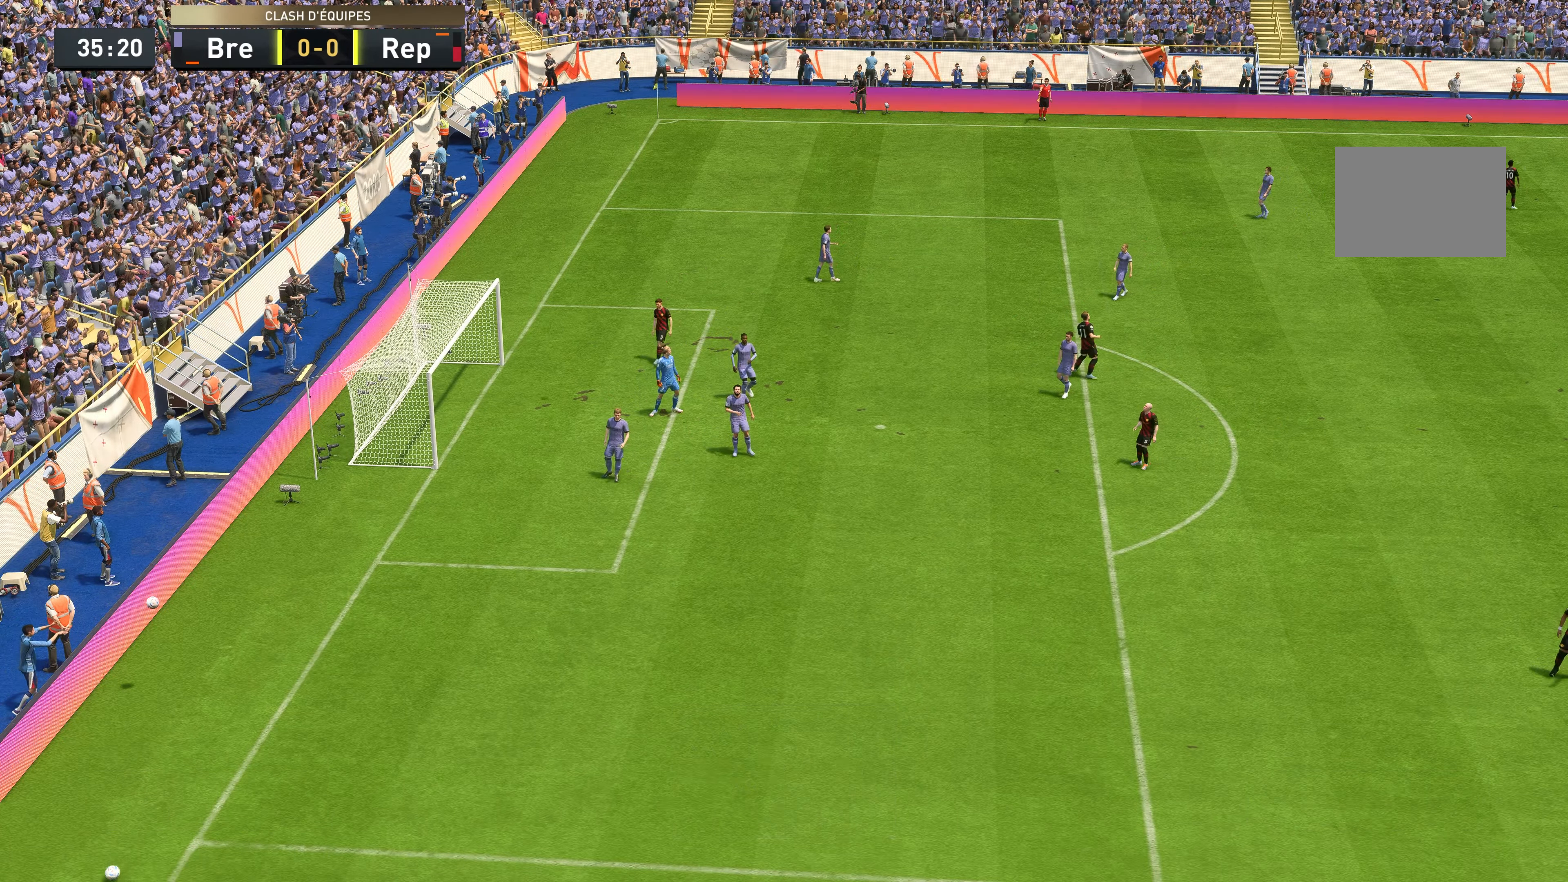
{"buttons": [], "left_stick": "center", "right_stick": "center", "events": [[33, "A", "down"], [66, "A", "up"], [100, "A", "down"], [233, "A", "up"]]}
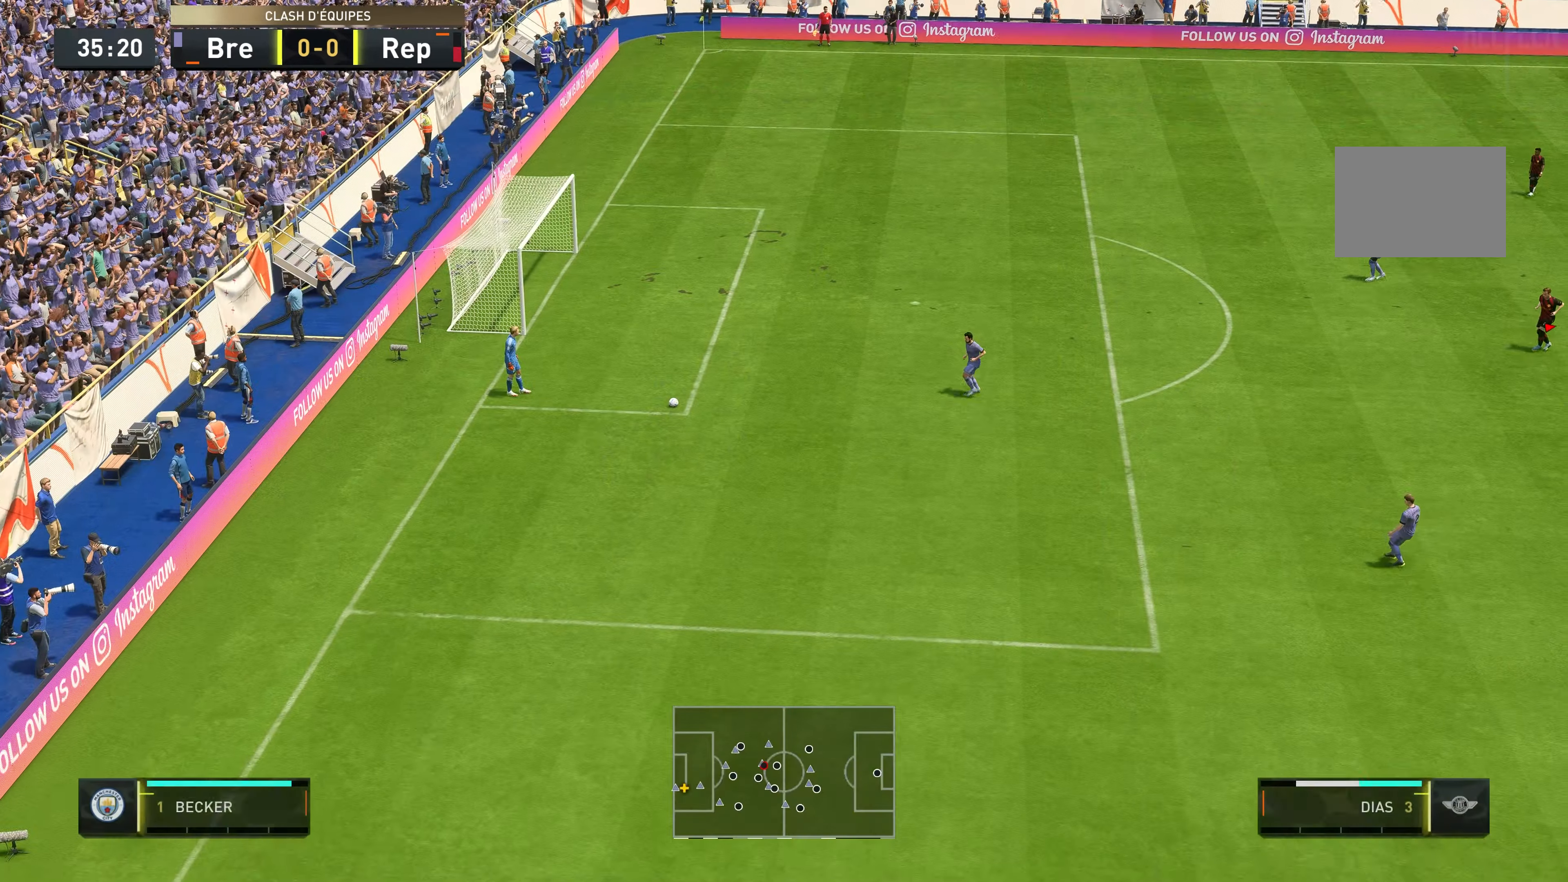
{"buttons": [], "left_stick": "center", "right_stick": "center", "events": []}
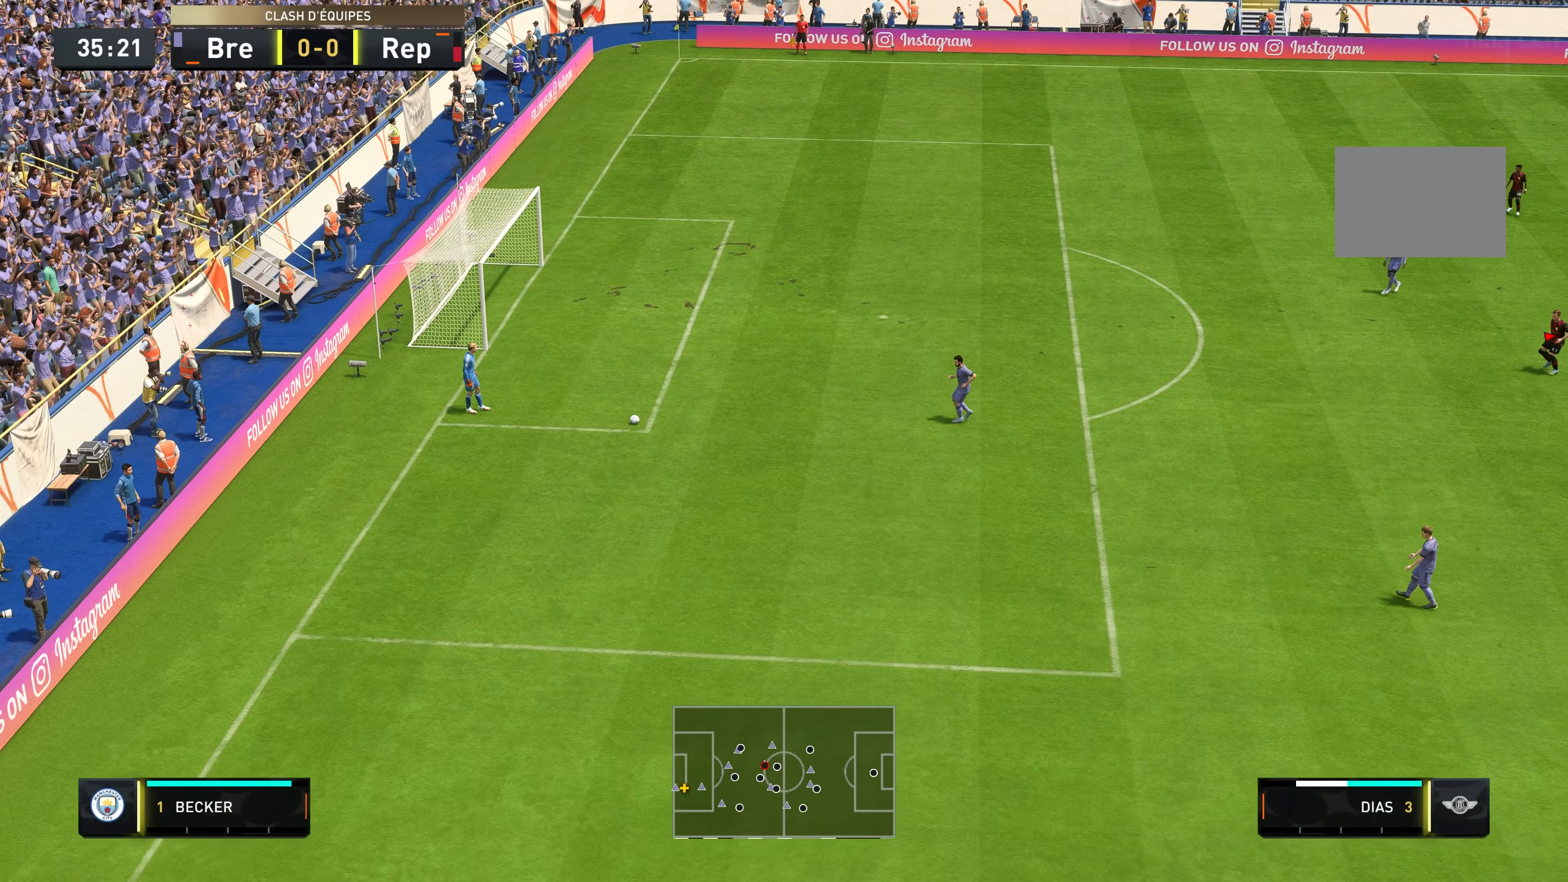
{"buttons": [], "left_stick": "left", "right_stick": "center", "events": [[66, "left_stick", "up-left"], [166, "left_stick", "left"]]}